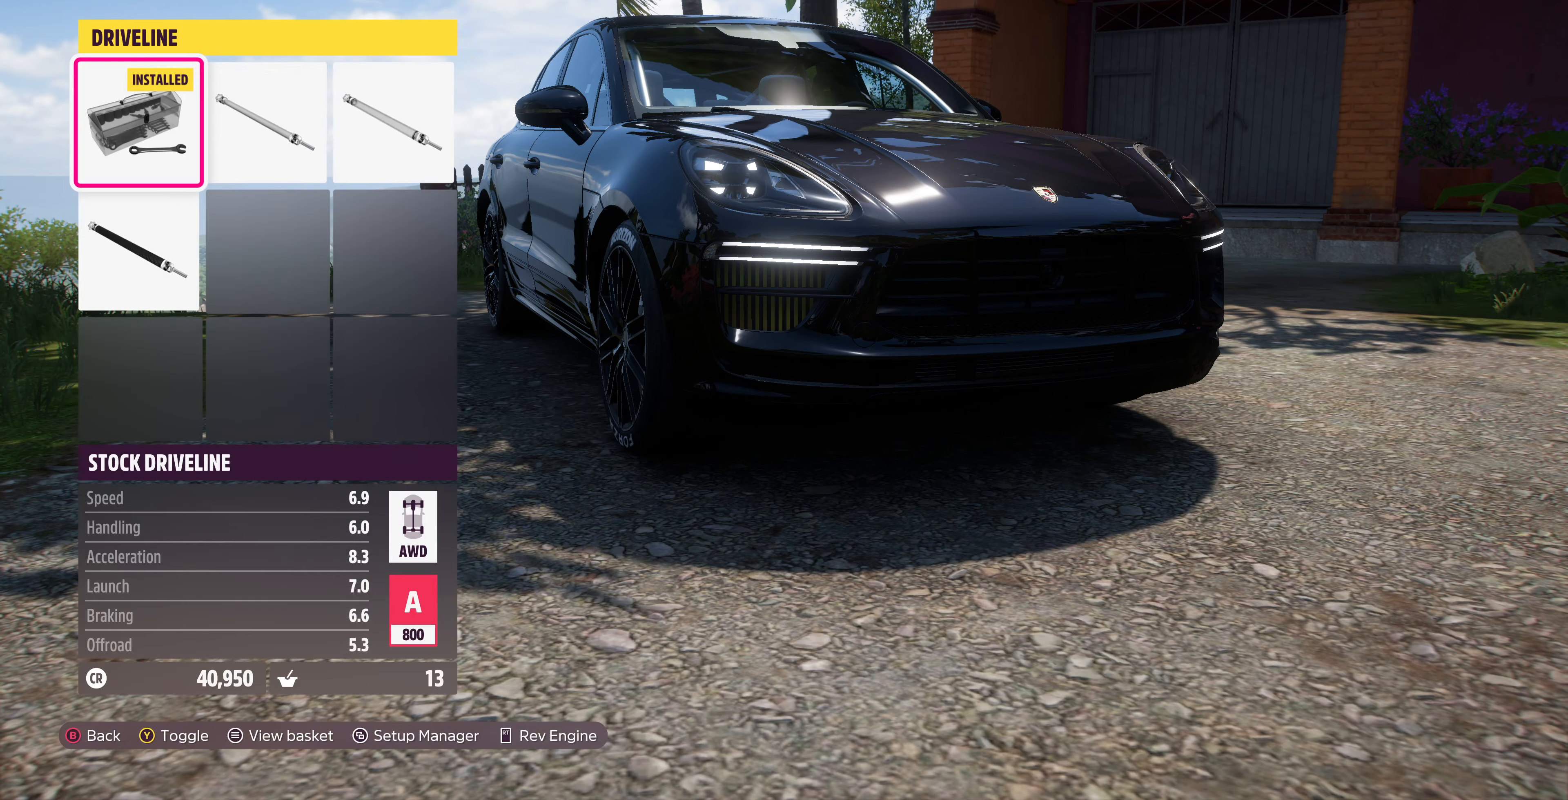
Gameplay with a controller (PlayStation layout); each line is a JSON object with the inputs held at the frame after it. "events" lists button and stick changes between this image and that frame as [ms after this image, input, new state], when the widget could be followed in between.
{"buttons": [], "left_stick": "center", "right_stick": "center", "events": [[34, "DPAD_RIGHT", "down"], [134, "DPAD_RIGHT", "up"]]}
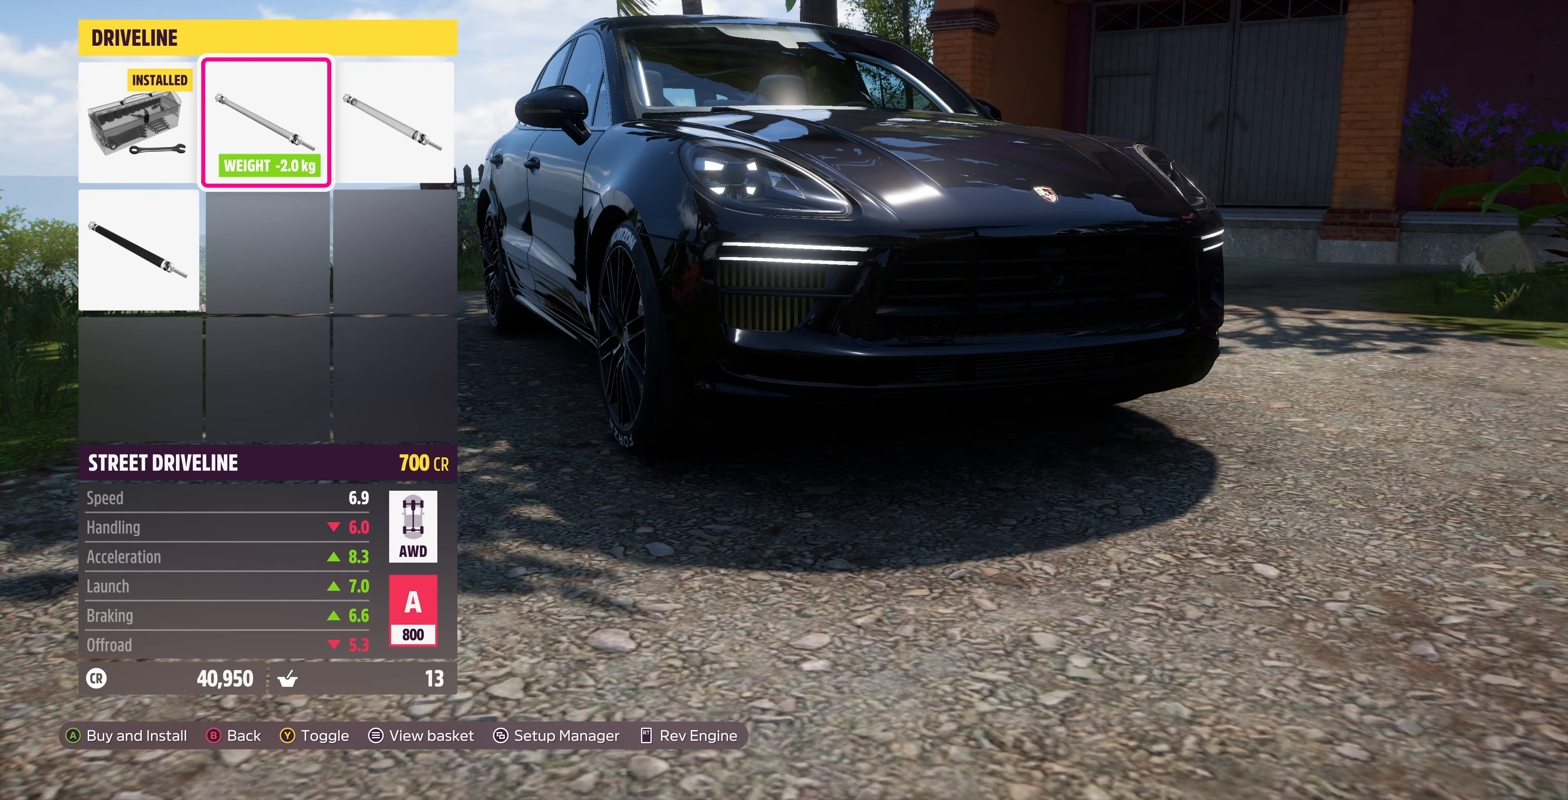
{"buttons": [], "left_stick": "center", "right_stick": "center", "events": [[167, "DPAD_RIGHT", "down"], [300, "DPAD_RIGHT", "up"]]}
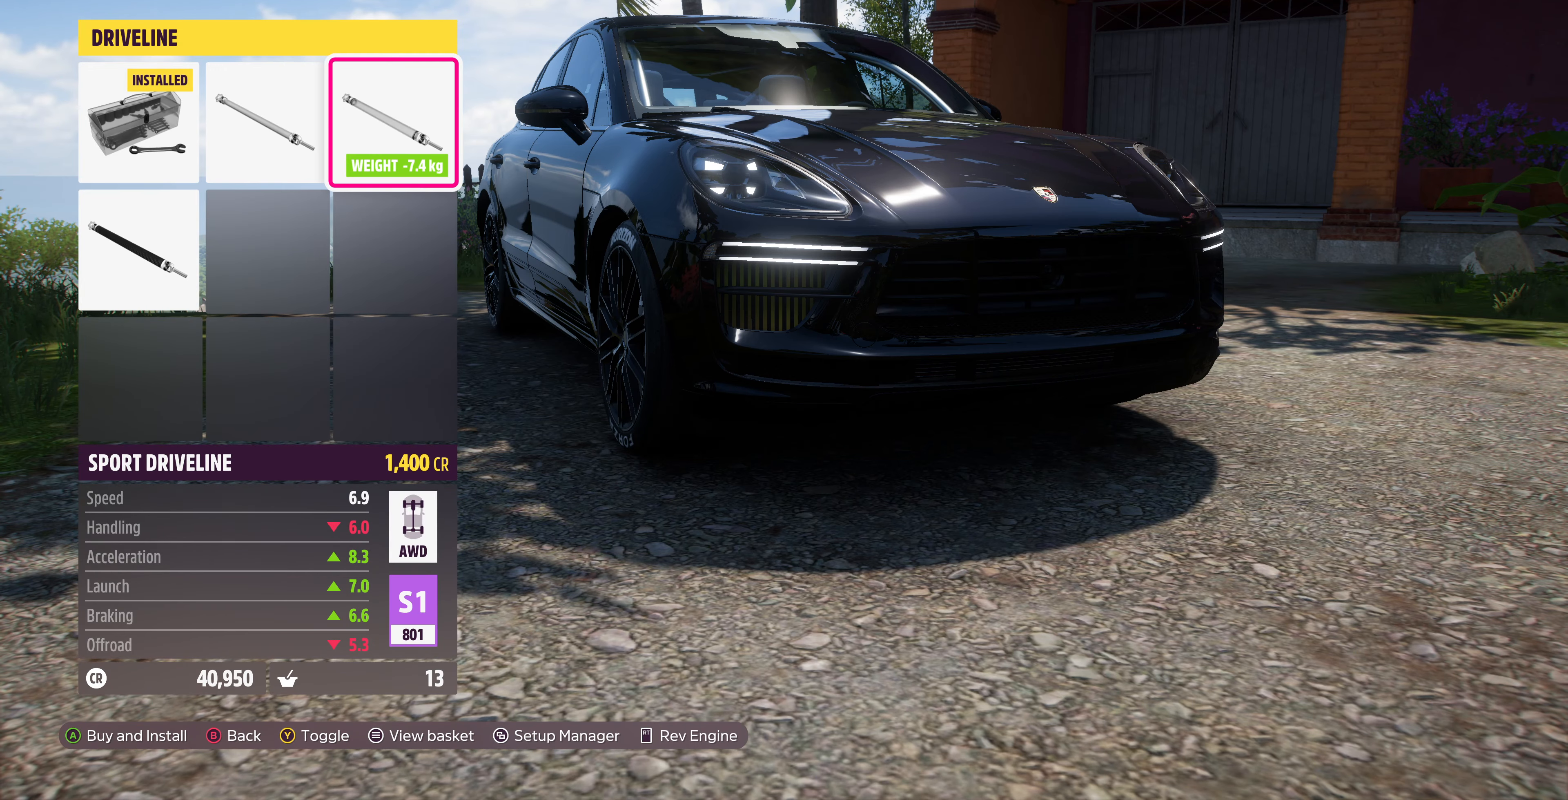
{"buttons": [], "left_stick": "center", "right_stick": "center", "events": []}
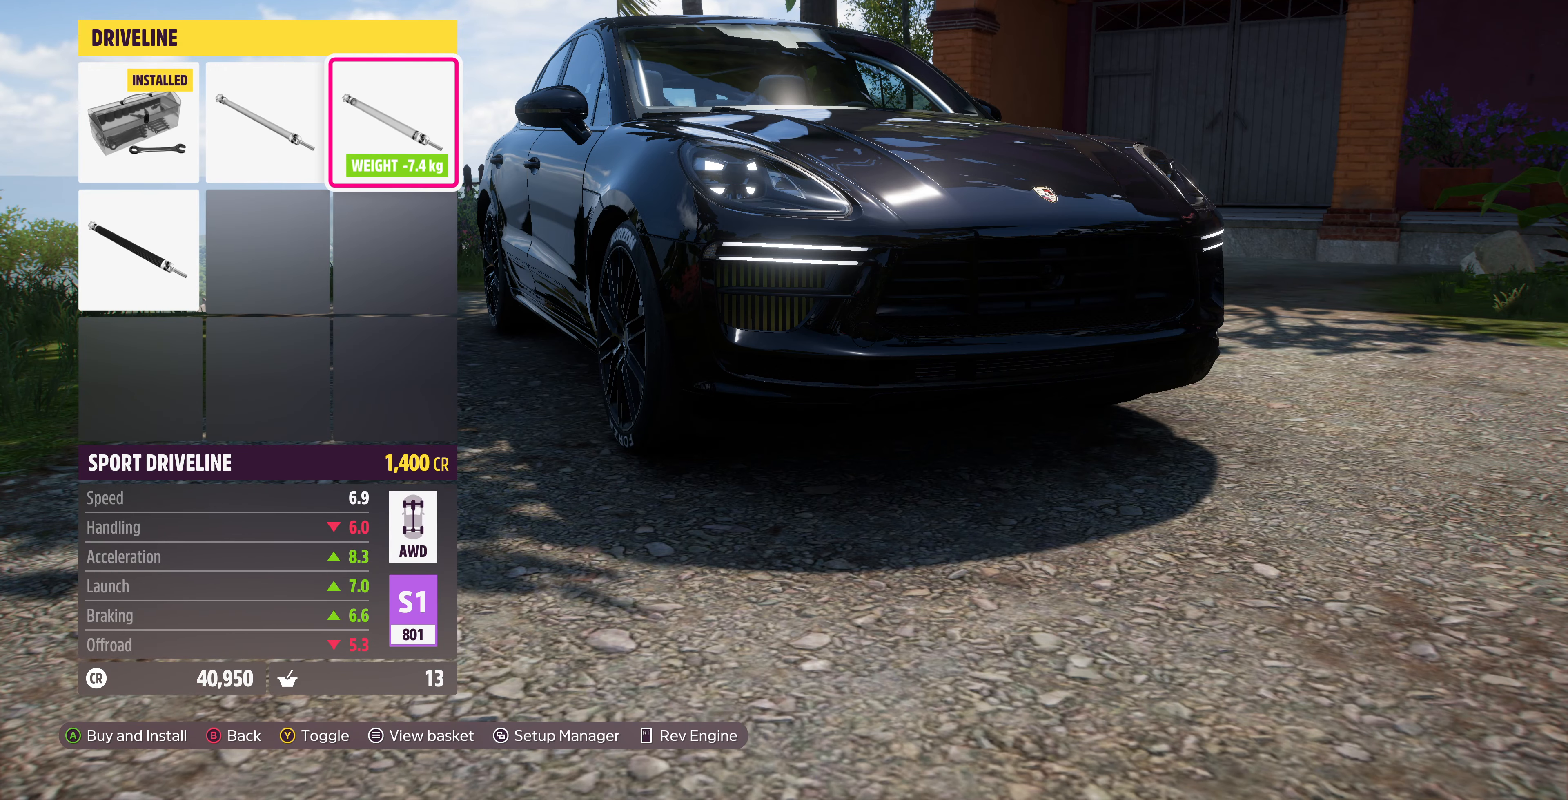
{"buttons": [], "left_stick": "center", "right_stick": "center", "events": [[134, "DPAD_DOWN", "down"], [234, "DPAD_DOWN", "up"]]}
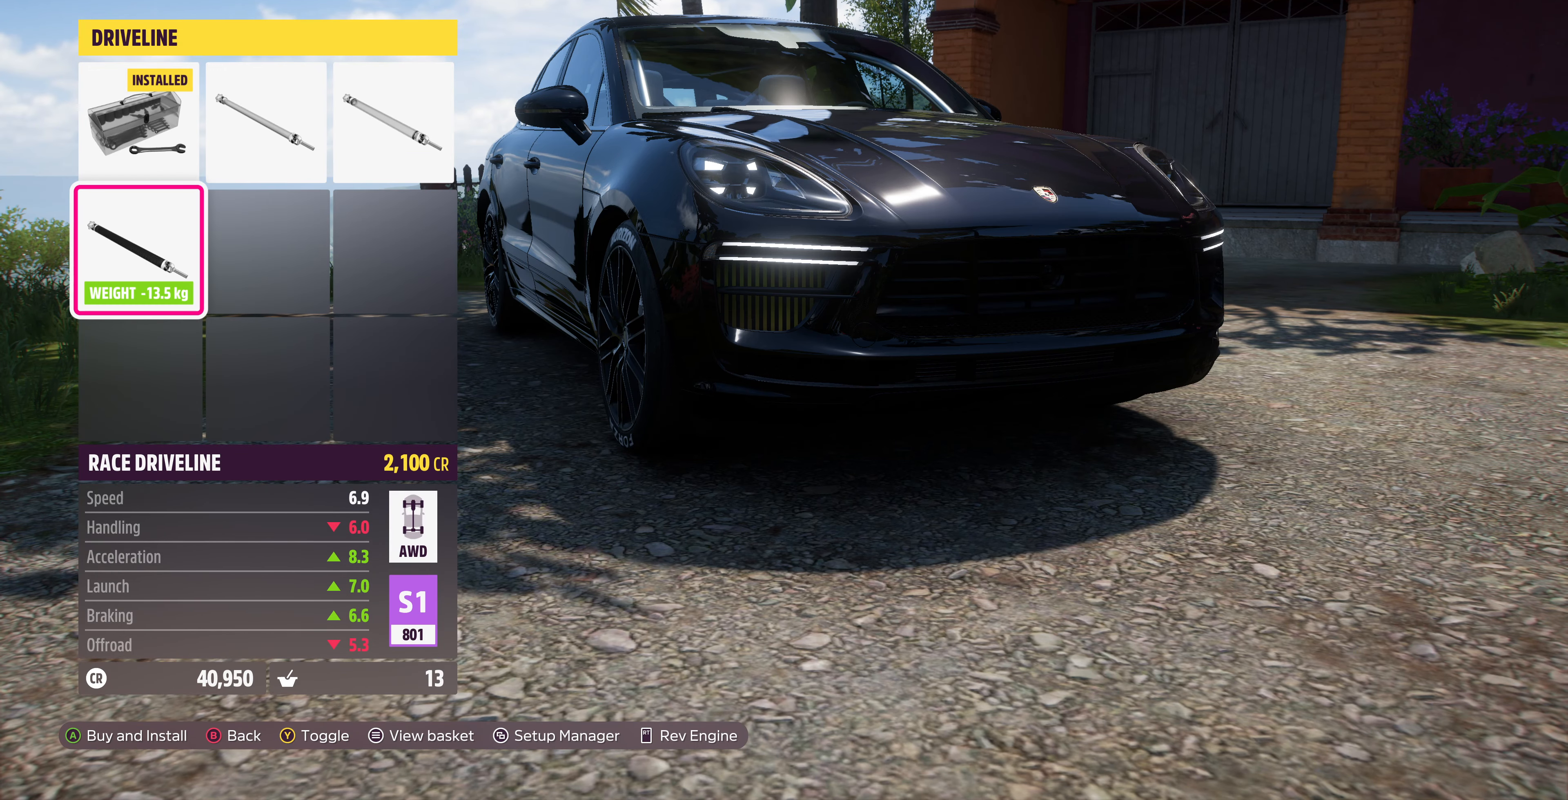
{"buttons": [], "left_stick": "center", "right_stick": "center", "events": [[234, "TRIANGLE", "down"], [367, "TRIANGLE", "up"]]}
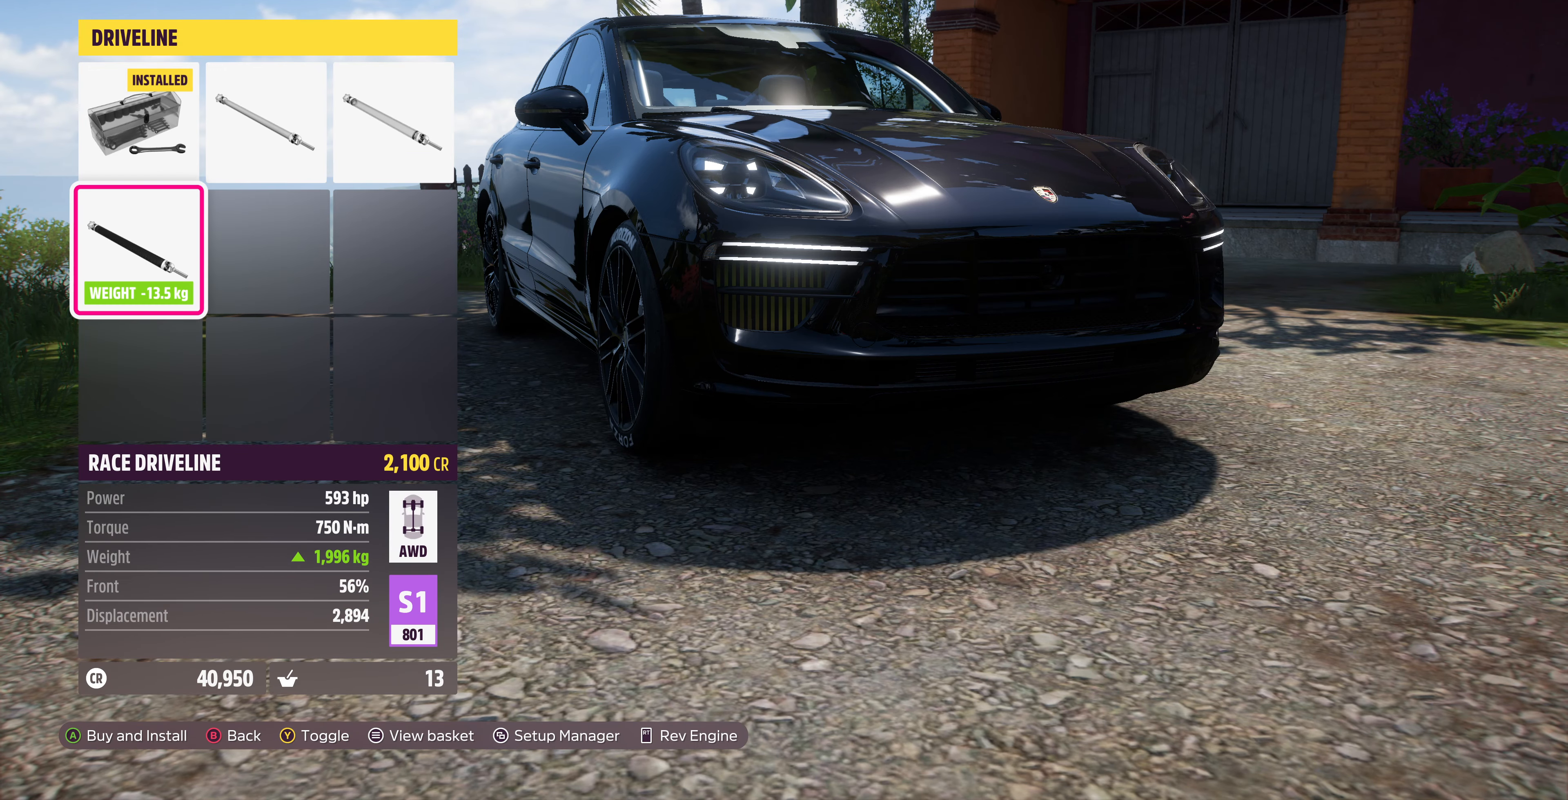
{"buttons": [], "left_stick": "center", "right_stick": "center", "events": [[100, "DPAD_RIGHT", "down"], [167, "DPAD_RIGHT", "up"], [367, "DPAD_RIGHT", "down"], [500, "DPAD_RIGHT", "up"]]}
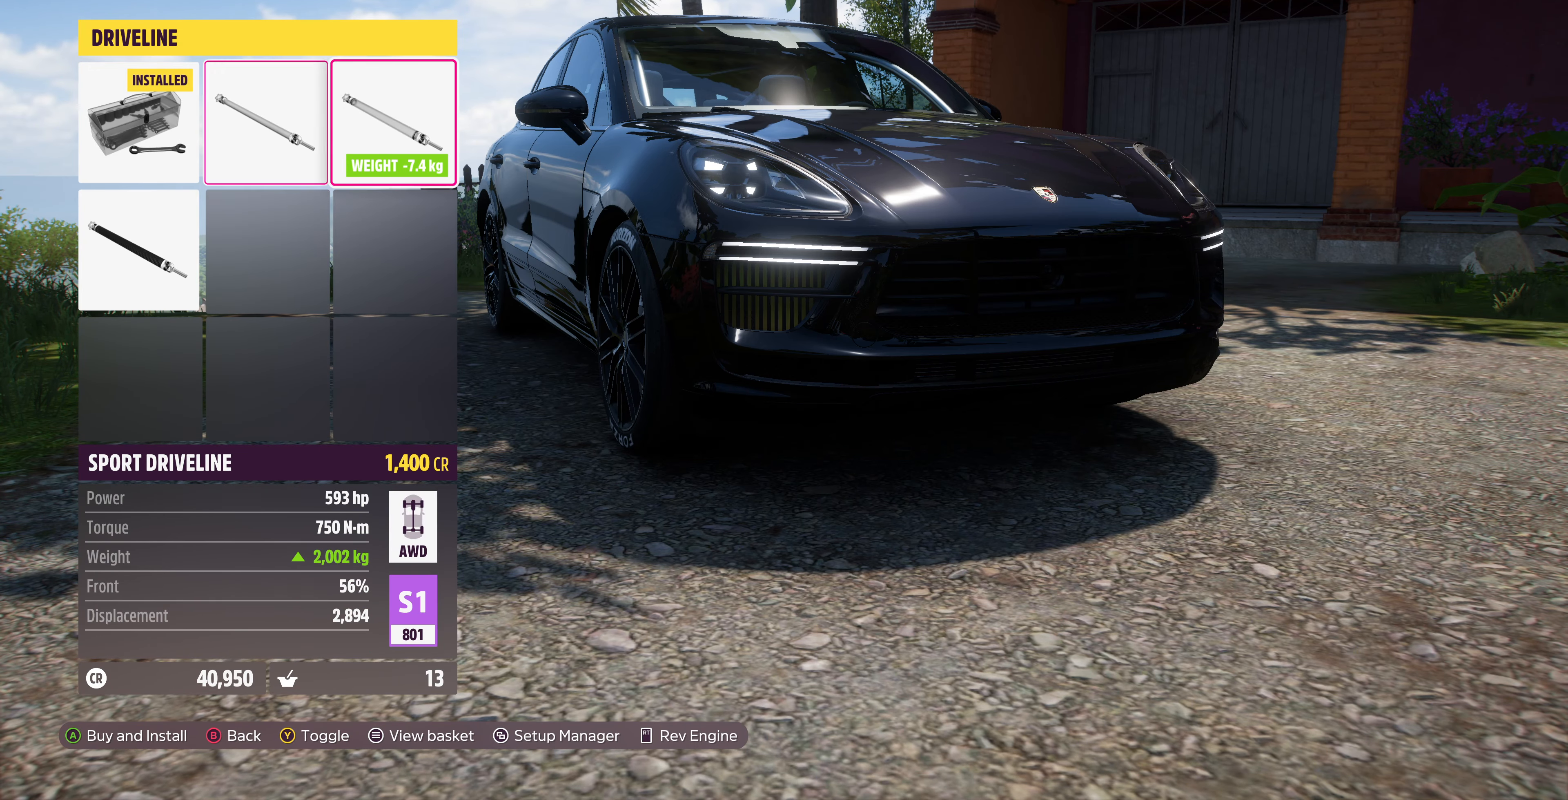
{"buttons": ["CROSS"], "left_stick": "center", "right_stick": "center", "events": [[234, "DPAD_LEFT", "down"], [334, "DPAD_LEFT", "up"], [434, "CROSS", "down"]]}
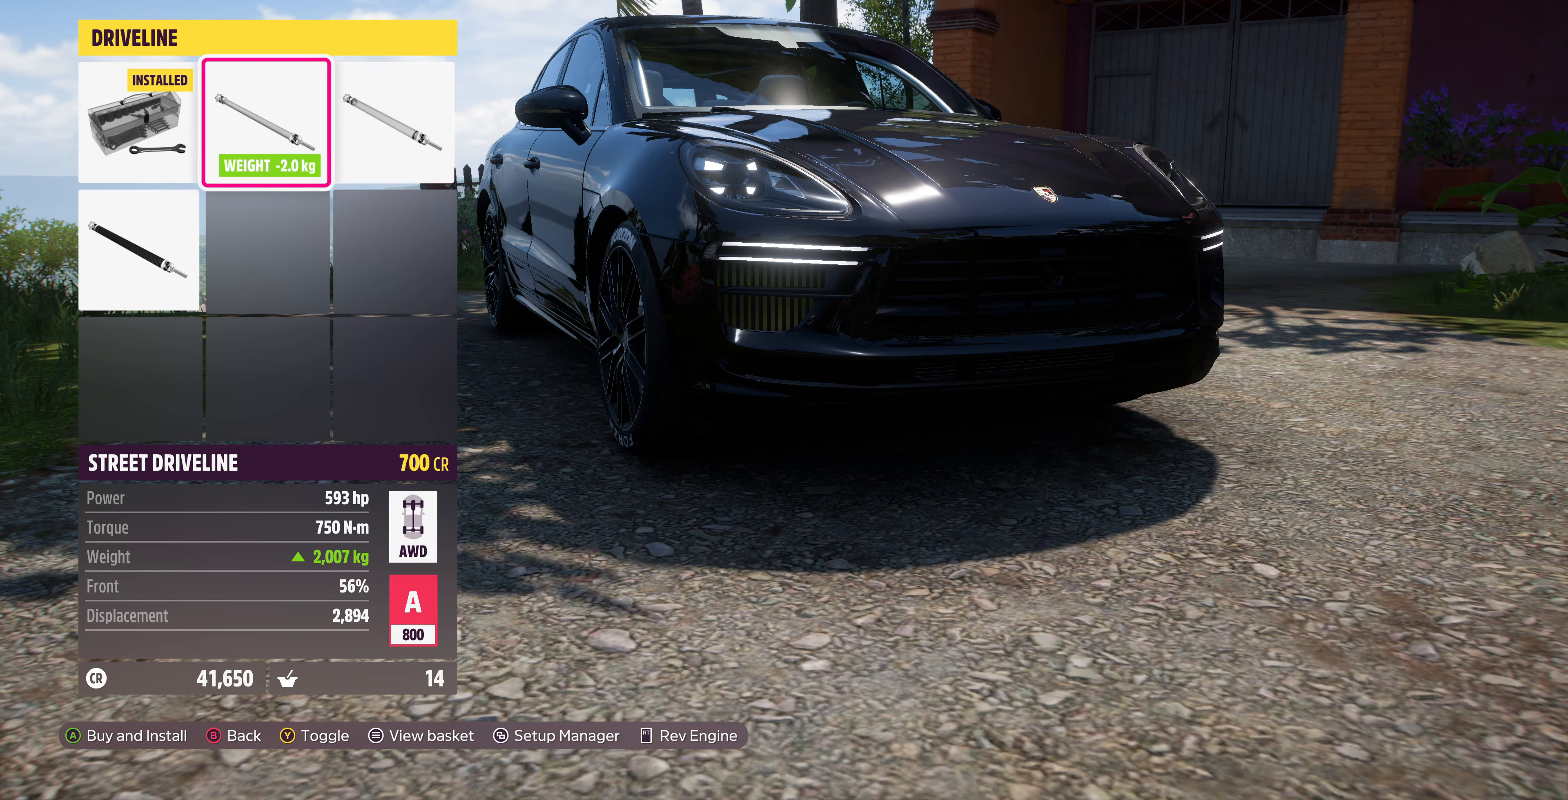
{"buttons": ["CIRCLE"], "left_stick": "center", "right_stick": "center", "events": [[67, "CROSS", "up"], [500, "CIRCLE", "down"]]}
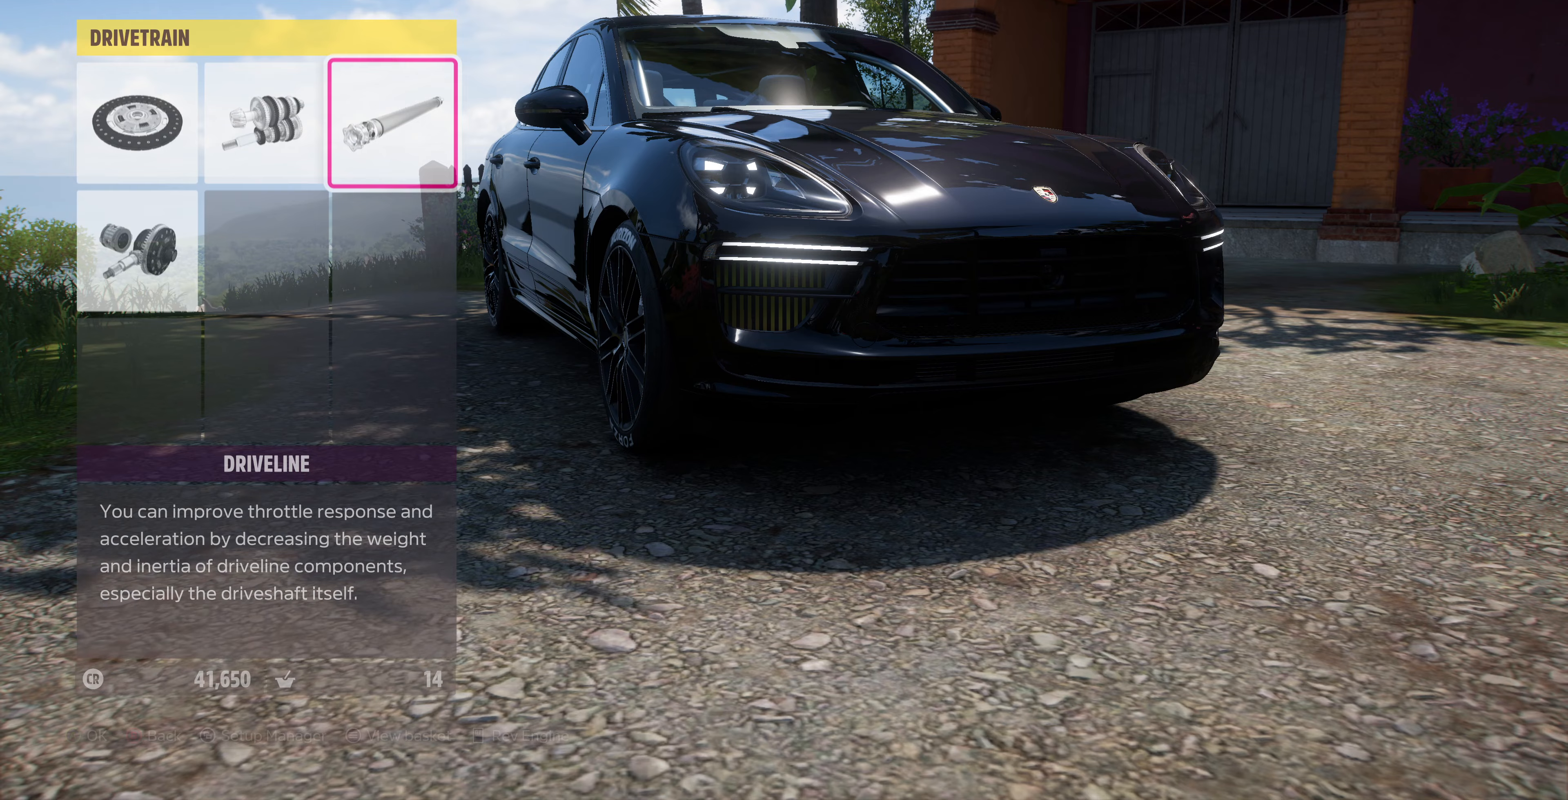
{"buttons": [], "left_stick": "center", "right_stick": "center", "events": [[133, "CIRCLE", "up"]]}
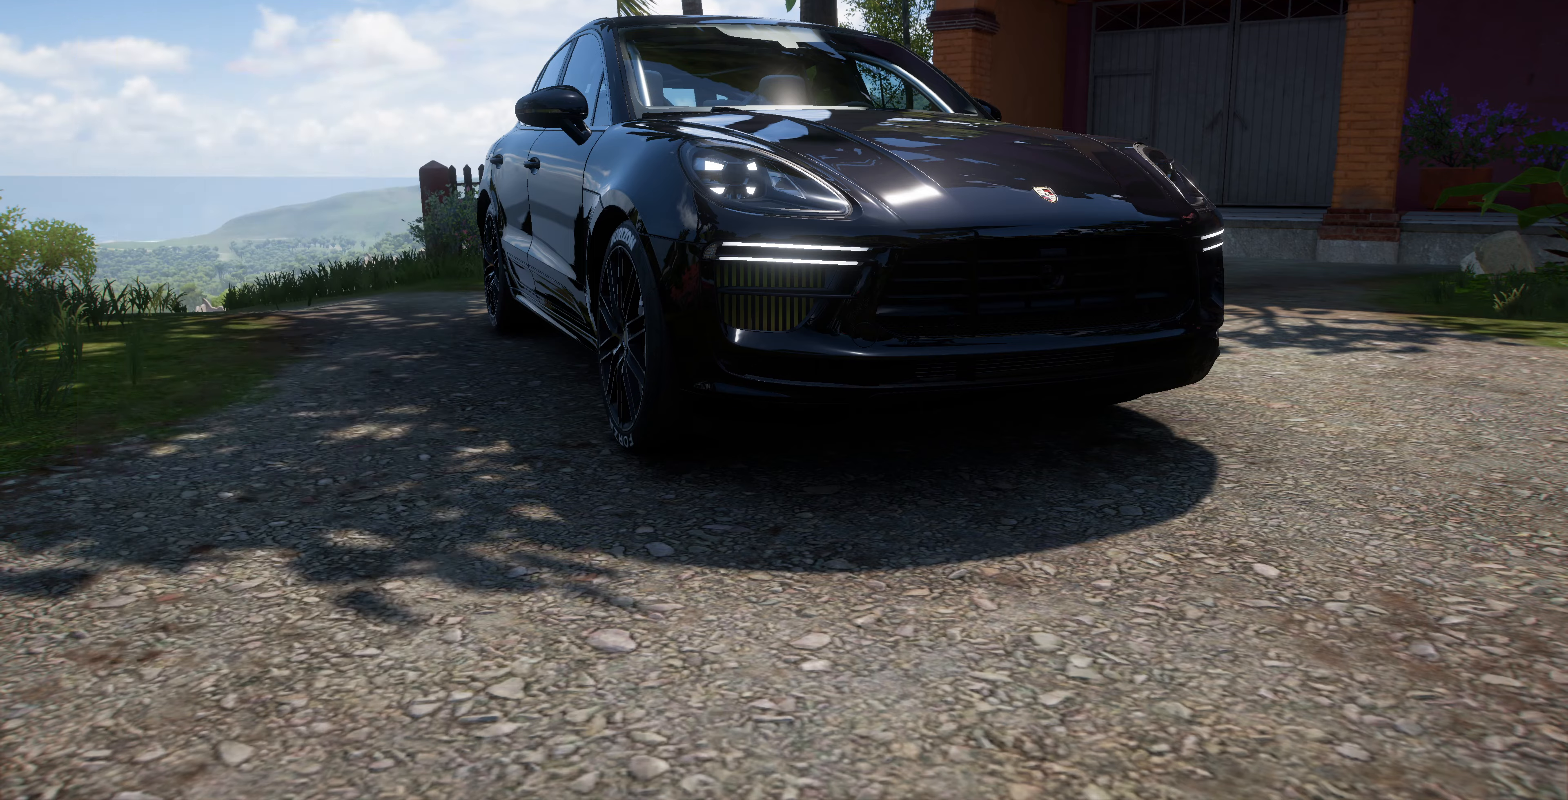
{"buttons": [], "left_stick": "center", "right_stick": "center", "events": [[333, "DPAD_LEFT", "down"], [467, "DPAD_LEFT", "up"]]}
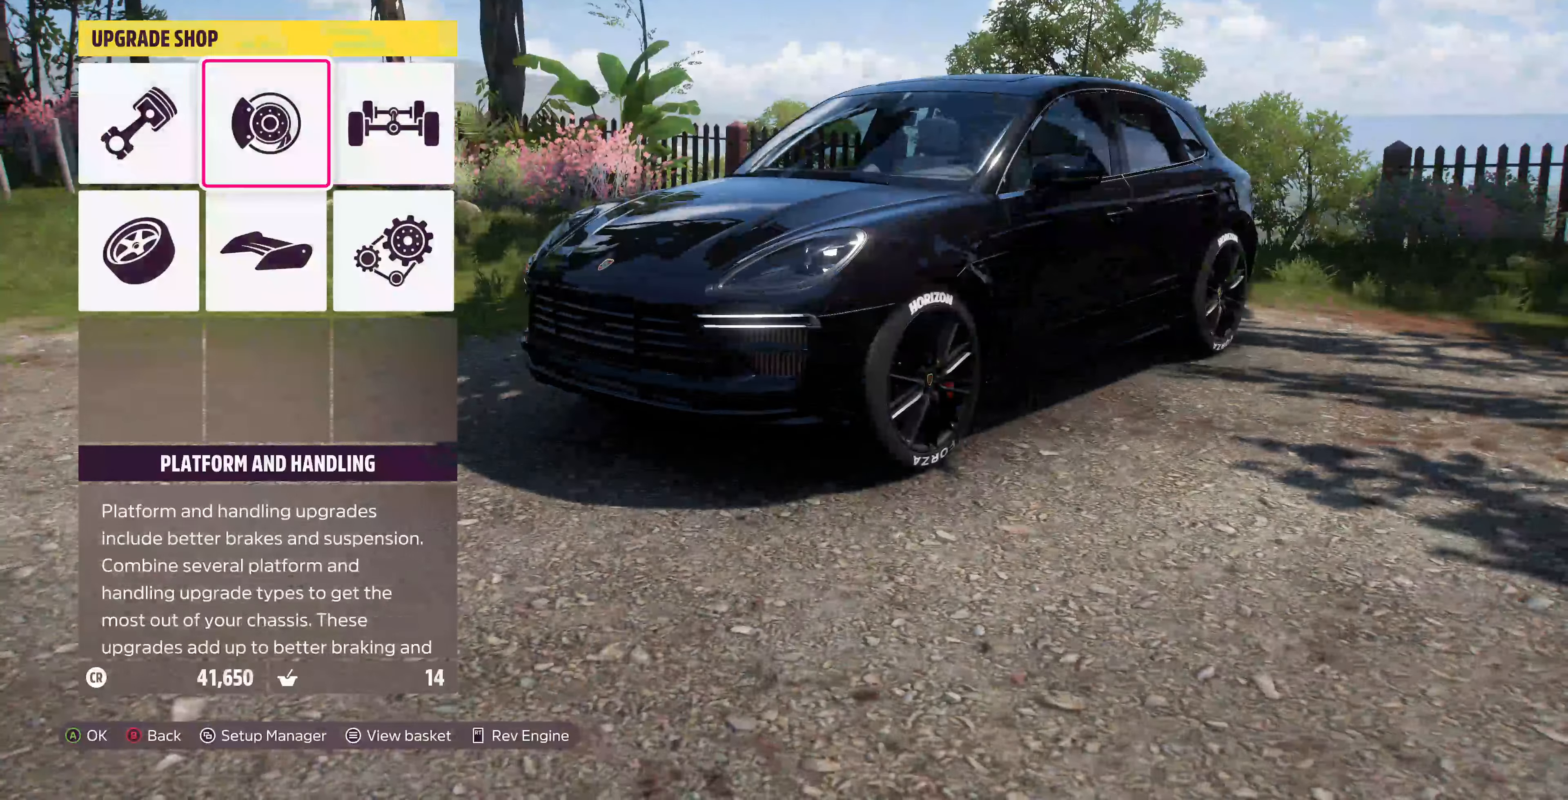
{"buttons": [], "left_stick": "center", "right_stick": "center", "events": [[300, "CROSS", "down"], [400, "CROSS", "up"]]}
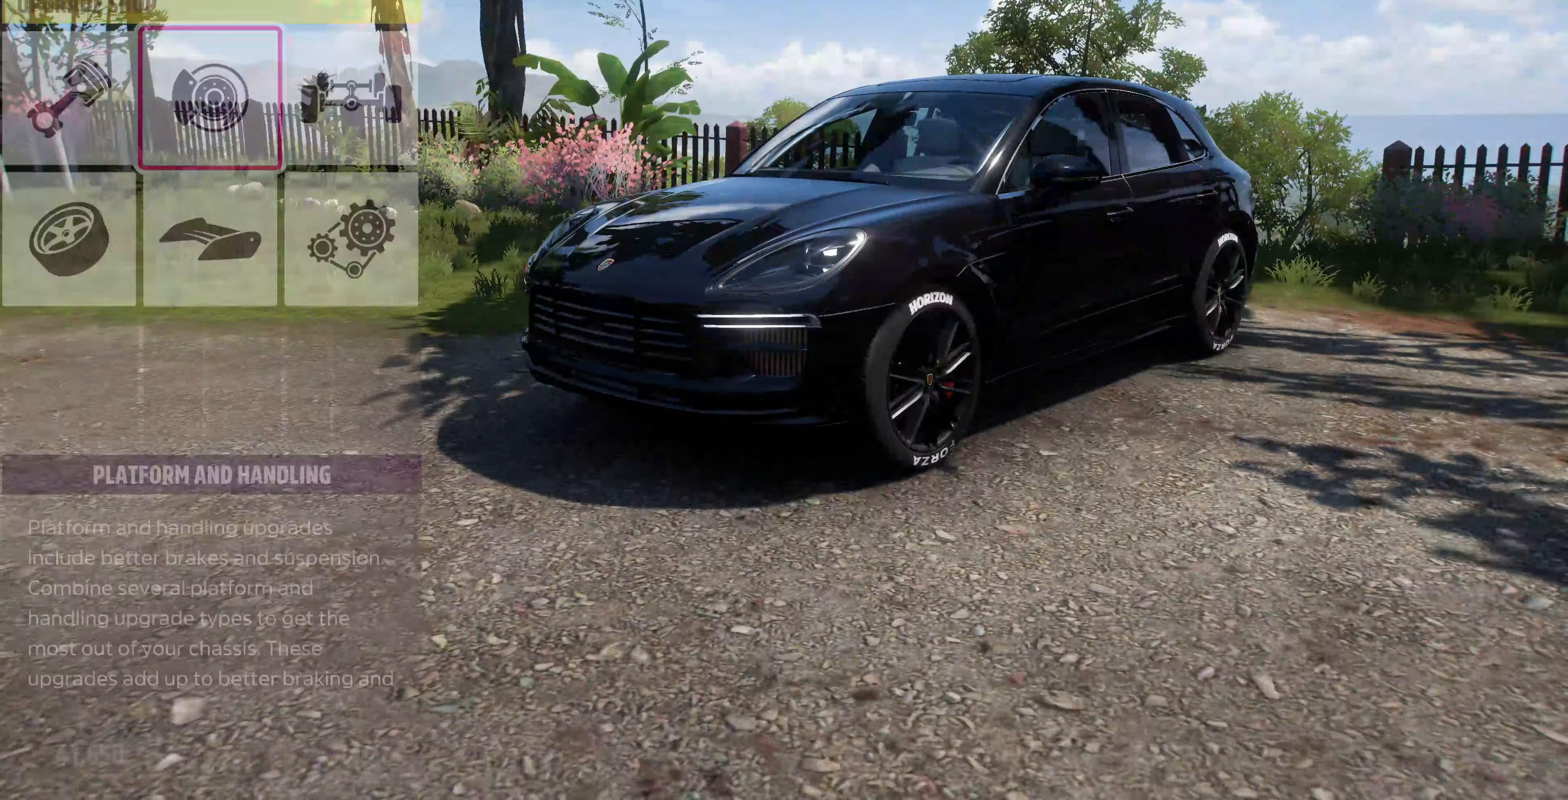
{"buttons": ["DPAD_DOWN"], "left_stick": "center", "right_stick": "center", "events": [[500, "DPAD_DOWN", "down"]]}
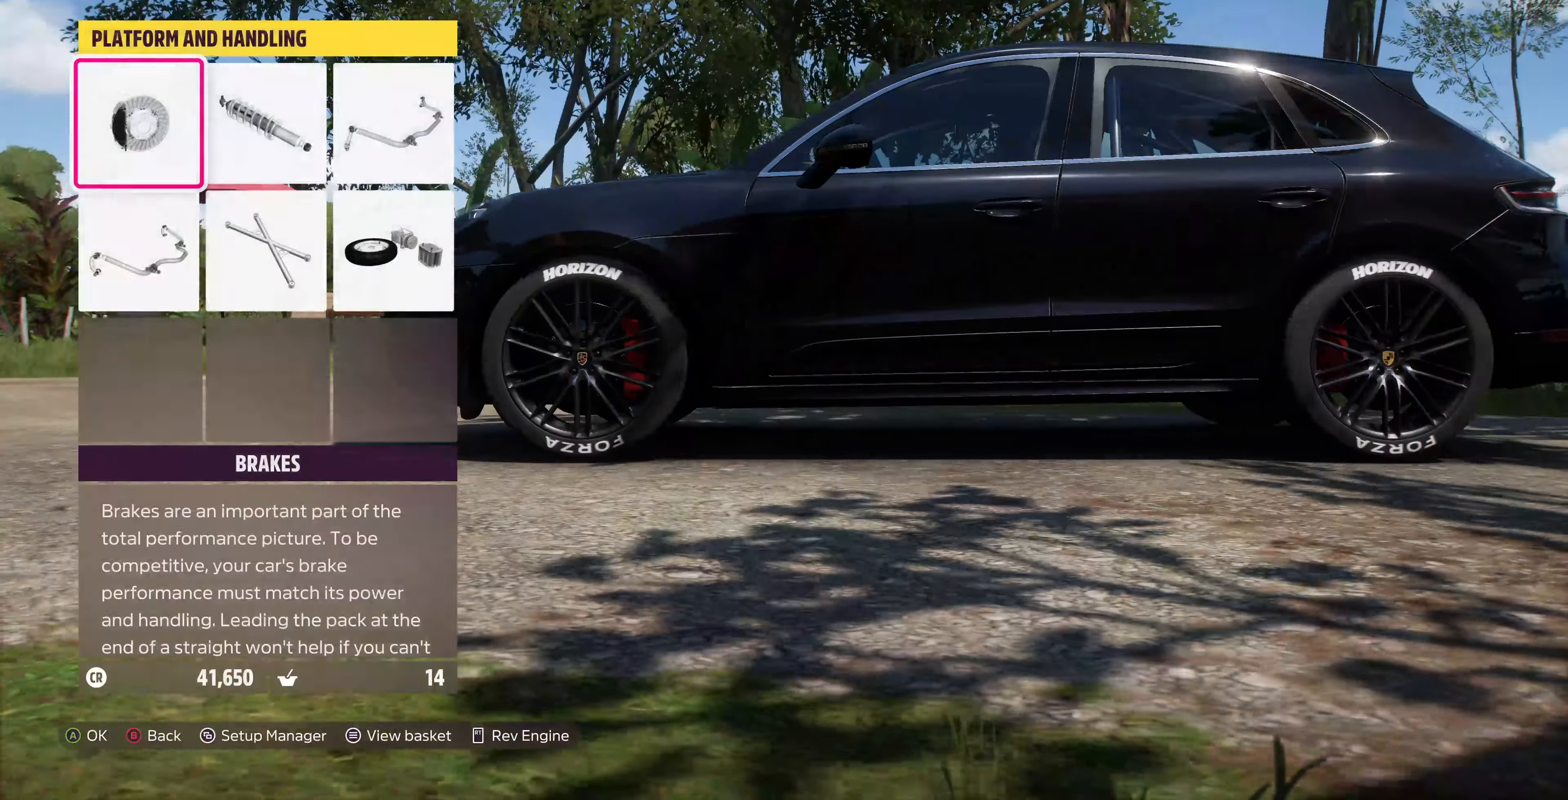
{"buttons": [], "left_stick": "center", "right_stick": "center", "events": [[100, "CROSS", "down"], [100, "DPAD_DOWN", "up"], [300, "CROSS", "up"]]}
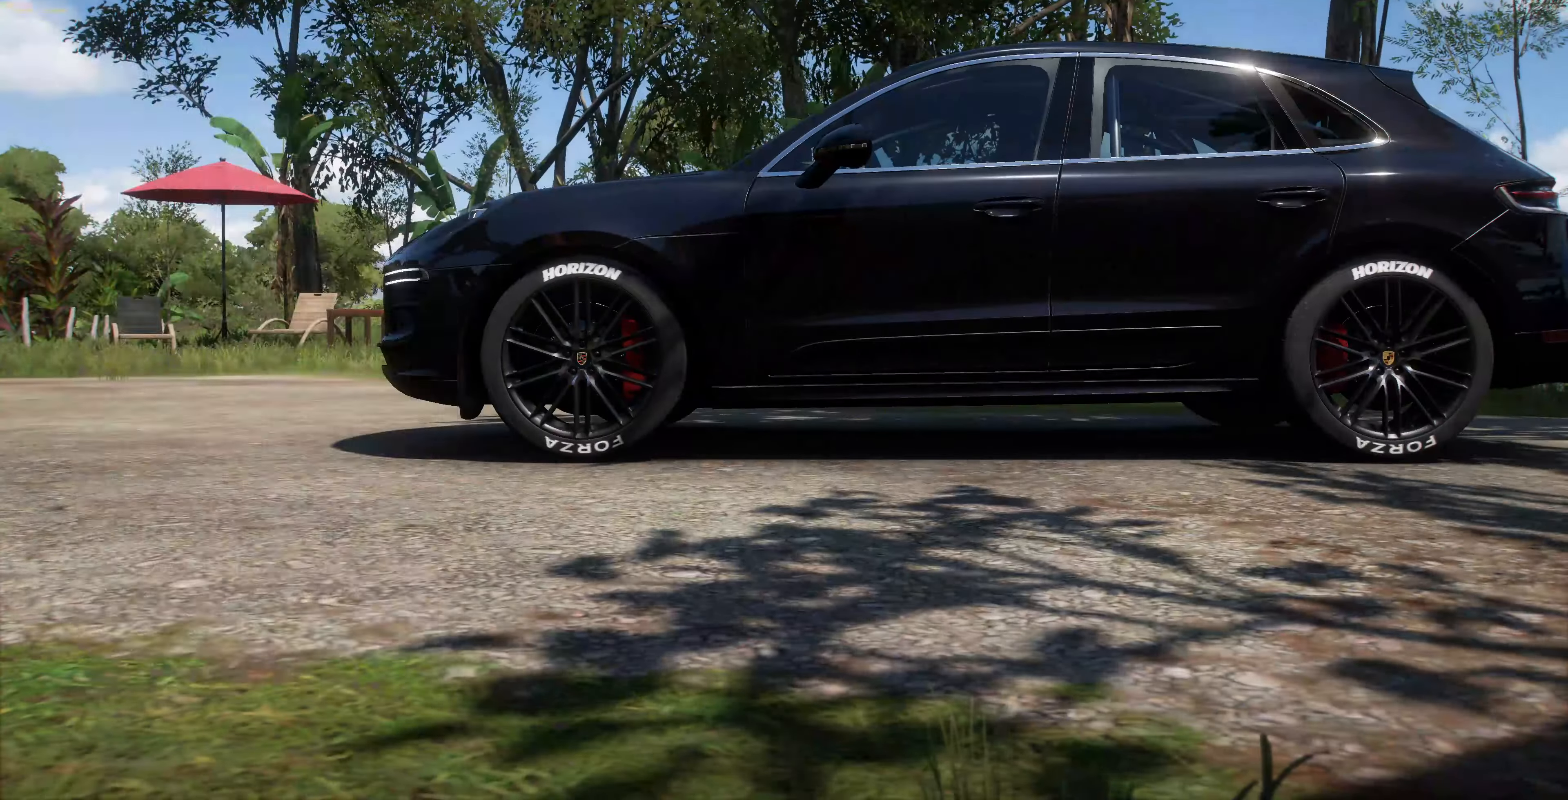
{"buttons": ["DPAD_RIGHT"], "left_stick": "center", "right_stick": "center", "events": [[400, "DPAD_RIGHT", "down"]]}
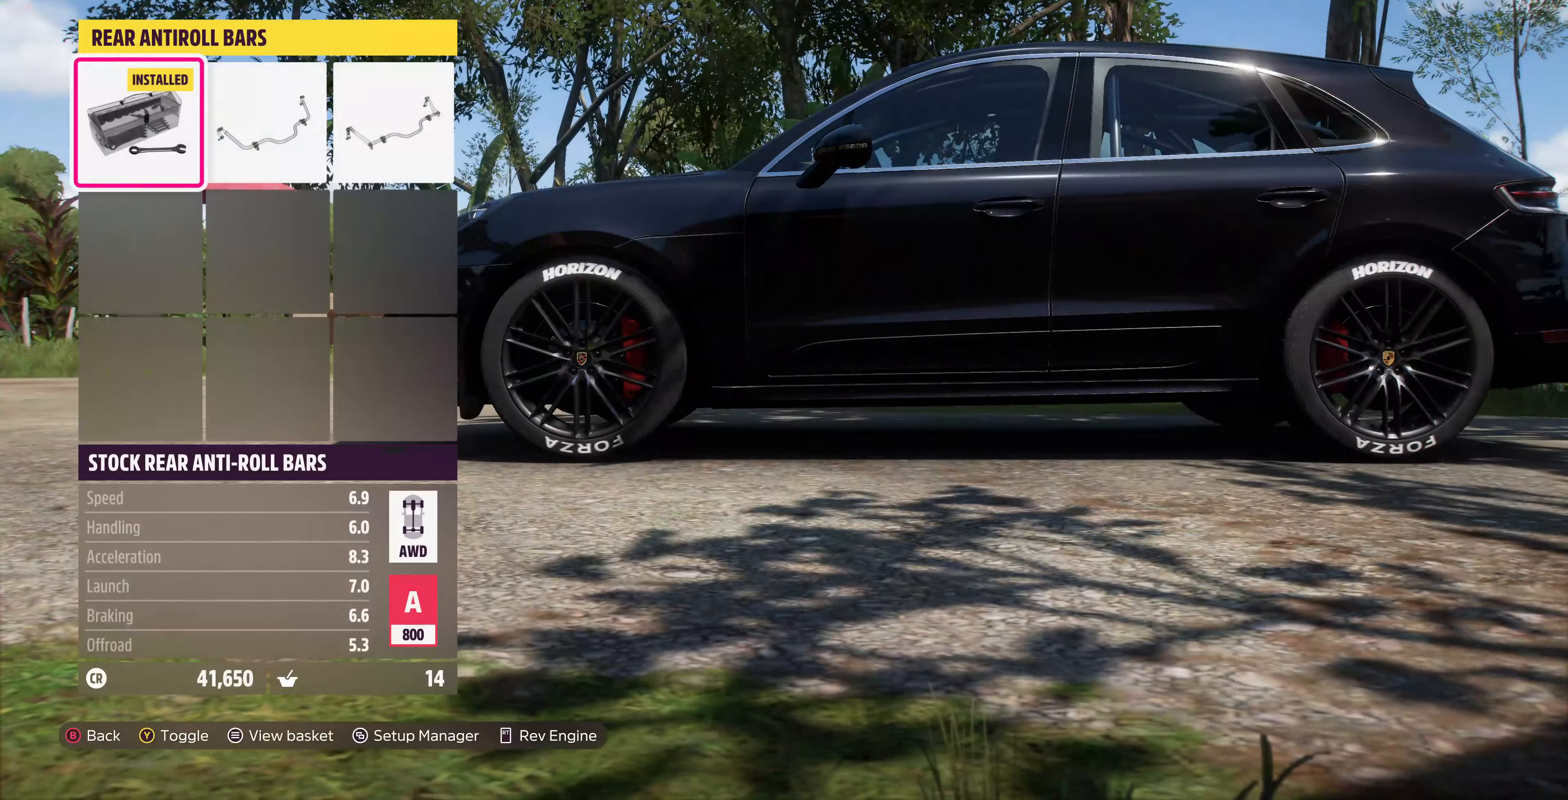
{"buttons": [], "left_stick": "center", "right_stick": "center", "events": [[33, "DPAD_RIGHT", "up"], [233, "DPAD_RIGHT", "down"], [333, "DPAD_RIGHT", "up"]]}
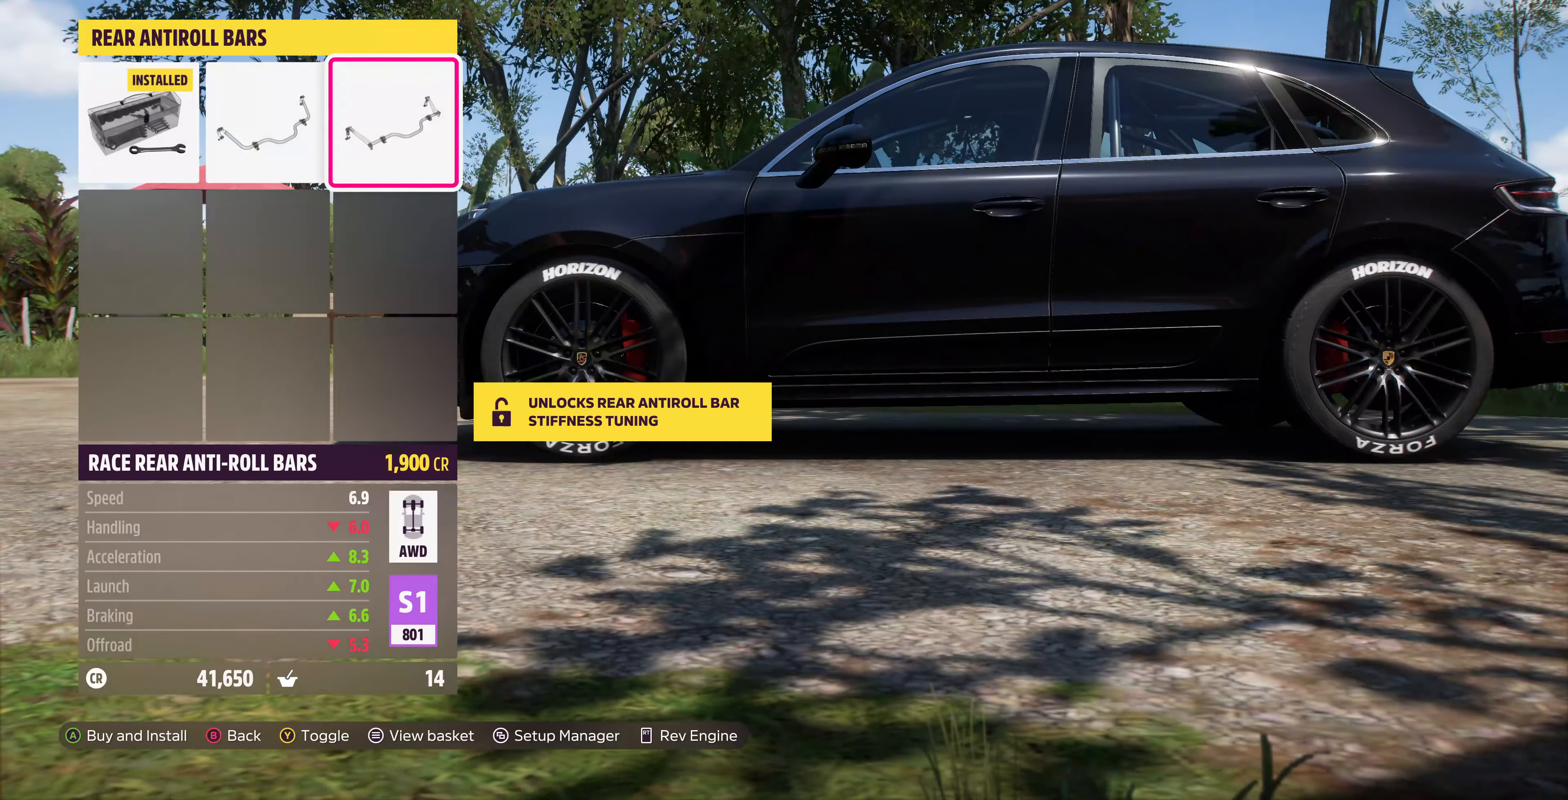
{"buttons": [], "left_stick": "center", "right_stick": "center", "events": [[200, "DPAD_LEFT", "down"], [300, "CROSS", "down"], [300, "DPAD_LEFT", "up"], [433, "CROSS", "up"]]}
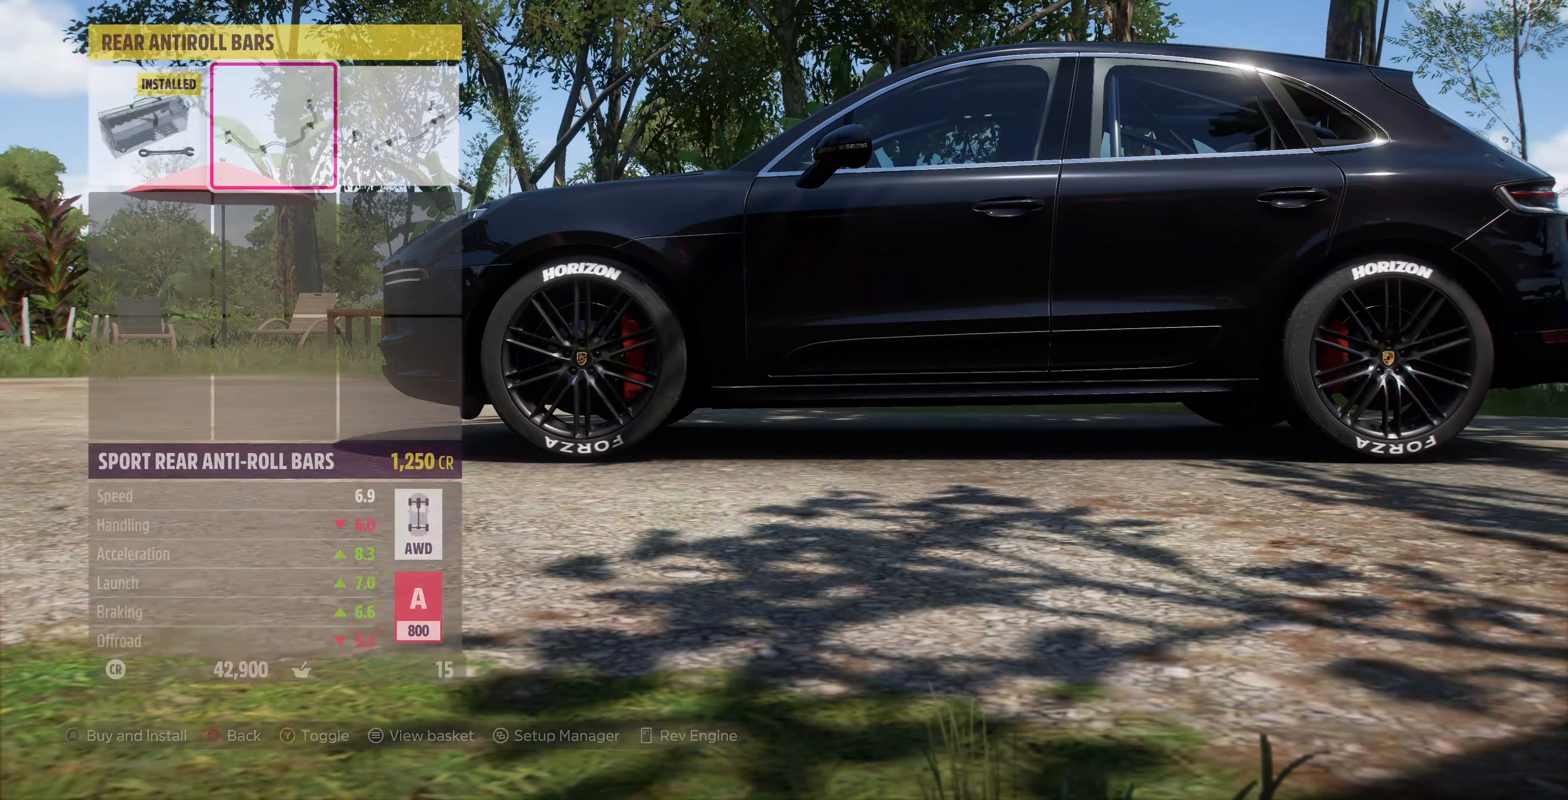
{"buttons": [], "left_stick": "center", "right_stick": "center", "events": [[367, "DPAD_UP", "down"], [467, "DPAD_UP", "up"]]}
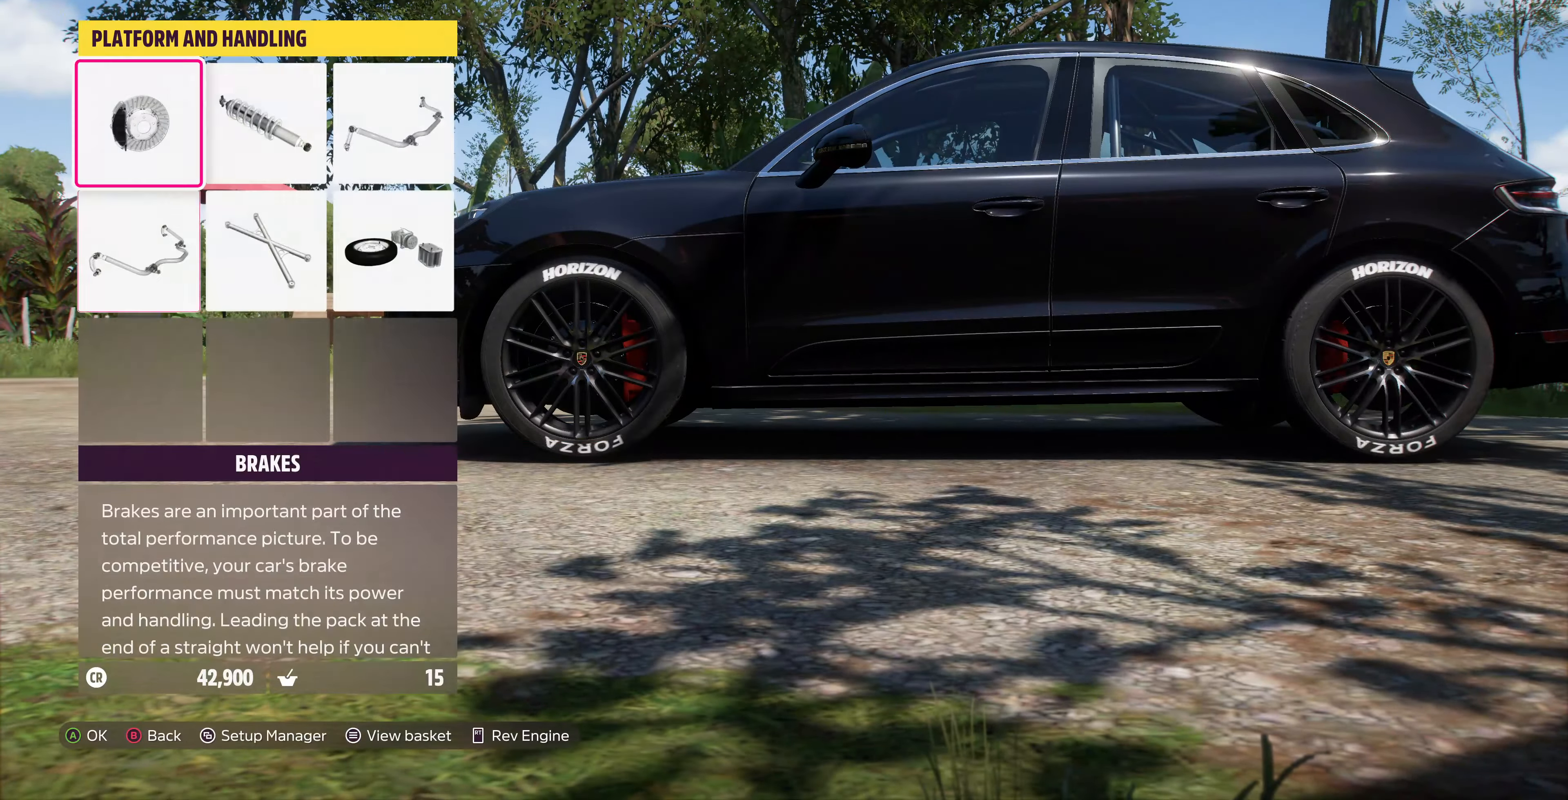
{"buttons": [], "left_stick": "center", "right_stick": "center", "events": [[67, "DPAD_RIGHT", "down"], [133, "DPAD_RIGHT", "up"], [200, "DPAD_RIGHT", "down"], [333, "CROSS", "down"], [333, "DPAD_RIGHT", "up"], [433, "CROSS", "up"]]}
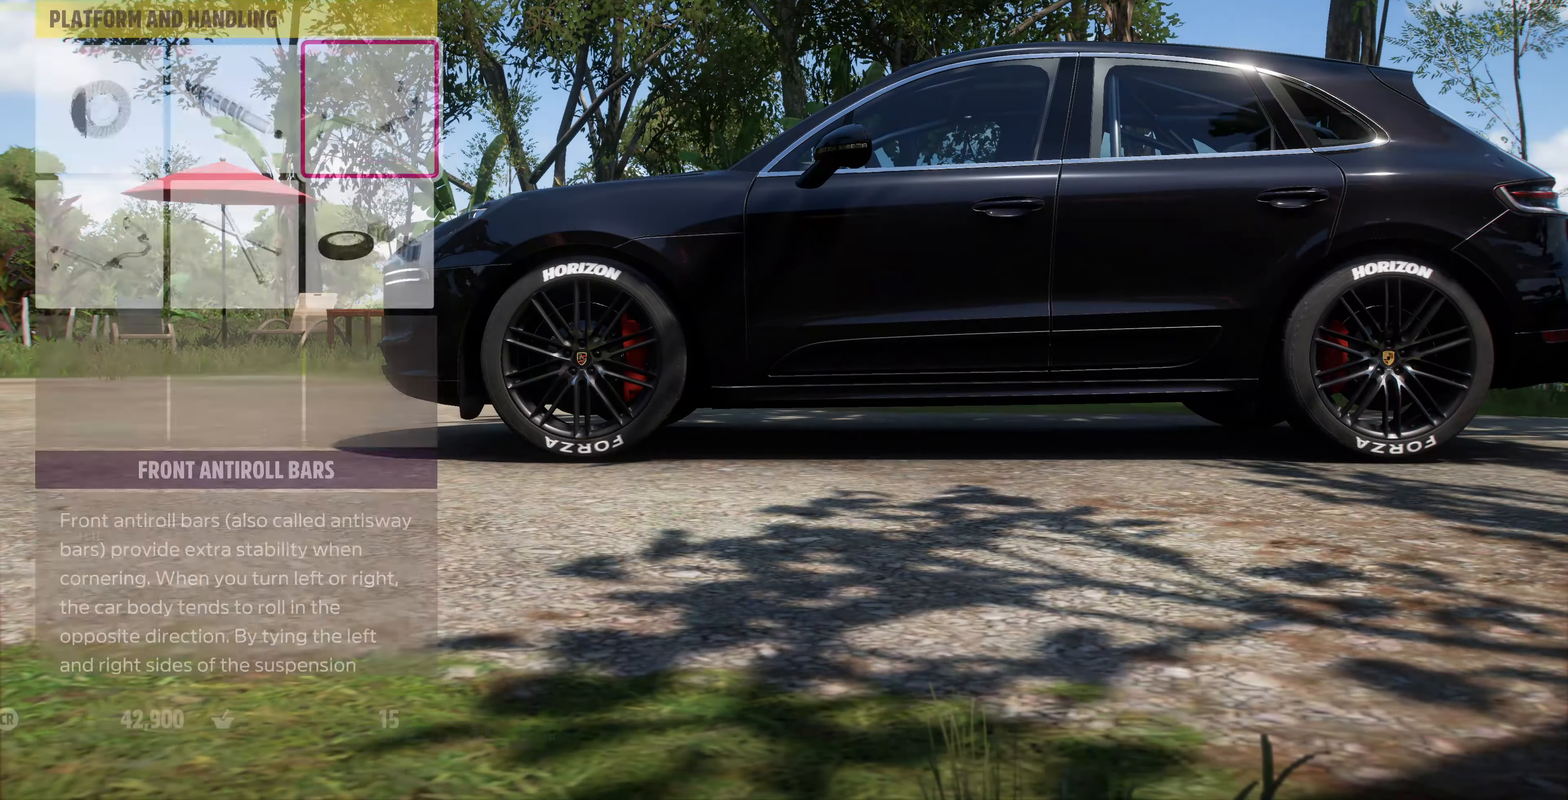
{"buttons": ["TRIANGLE"], "left_stick": "center", "right_stick": "center", "events": [[500, "TRIANGLE", "down"]]}
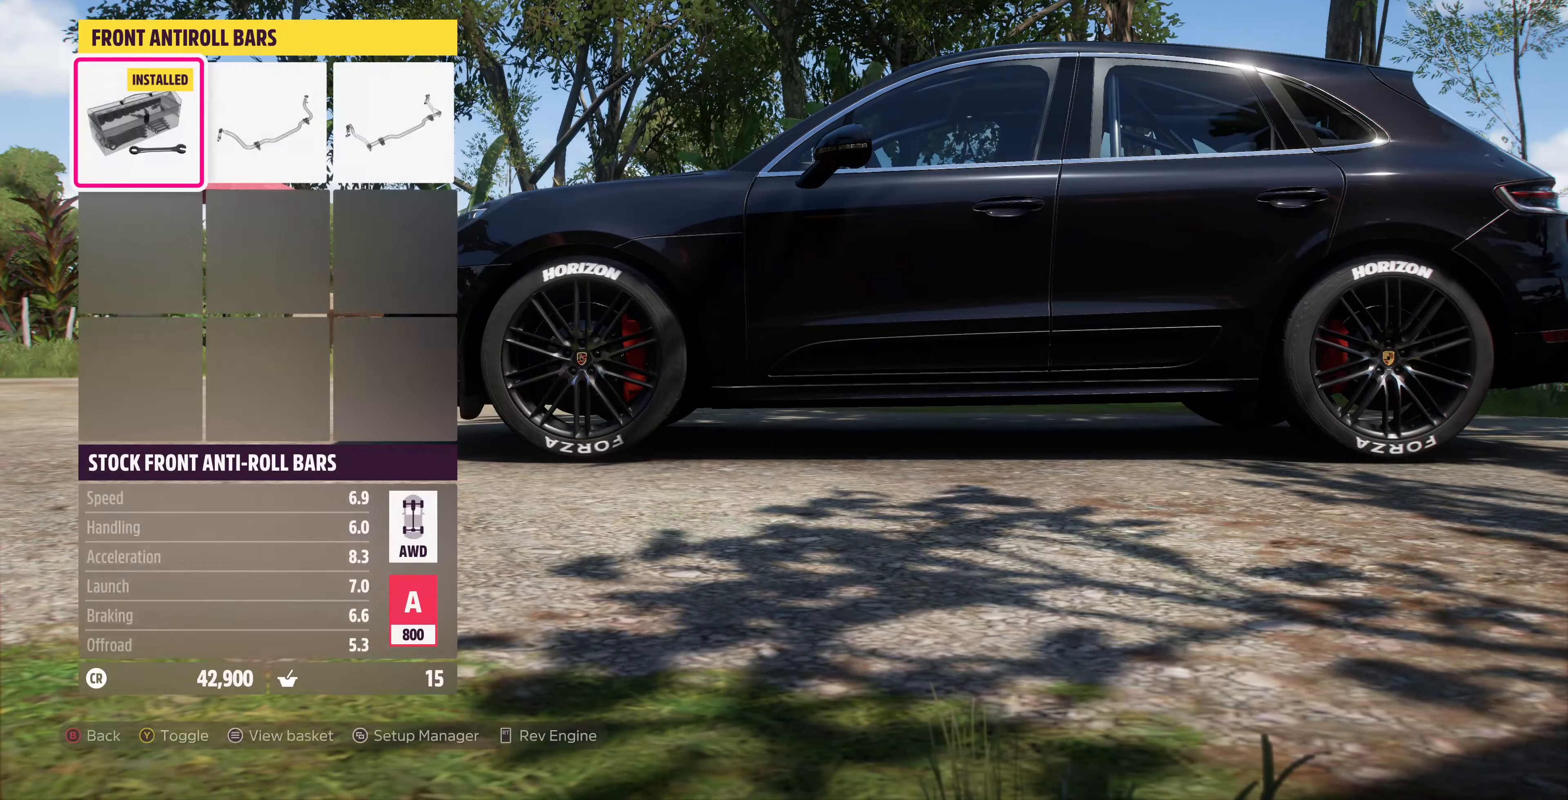
{"buttons": ["DPAD_RIGHT"], "left_stick": "center", "right_stick": "center", "events": [[100, "TRIANGLE", "up"], [500, "DPAD_RIGHT", "down"]]}
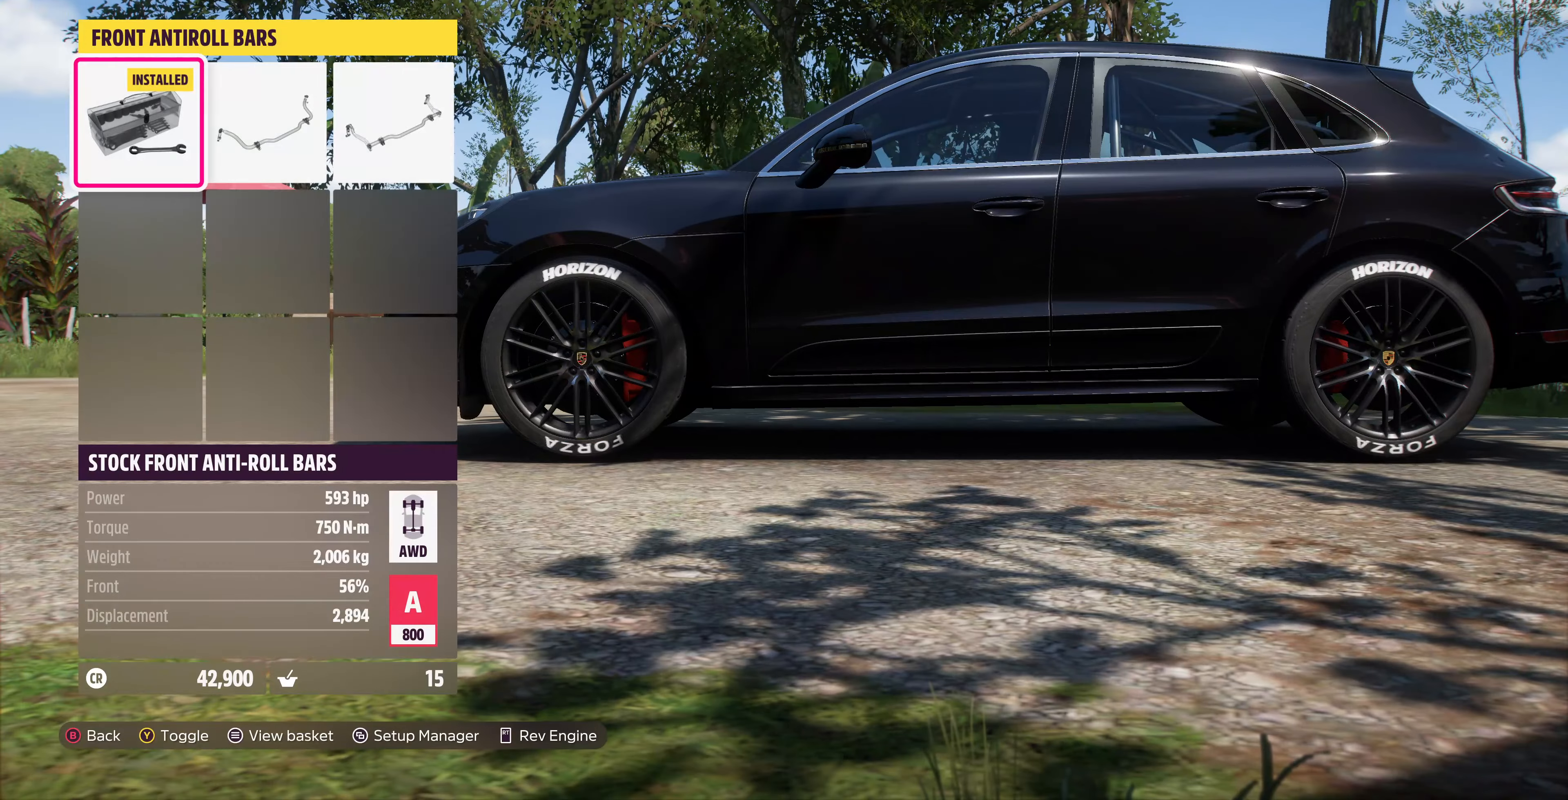
{"buttons": [], "left_stick": "center", "right_stick": "center", "events": [[100, "DPAD_RIGHT", "up"]]}
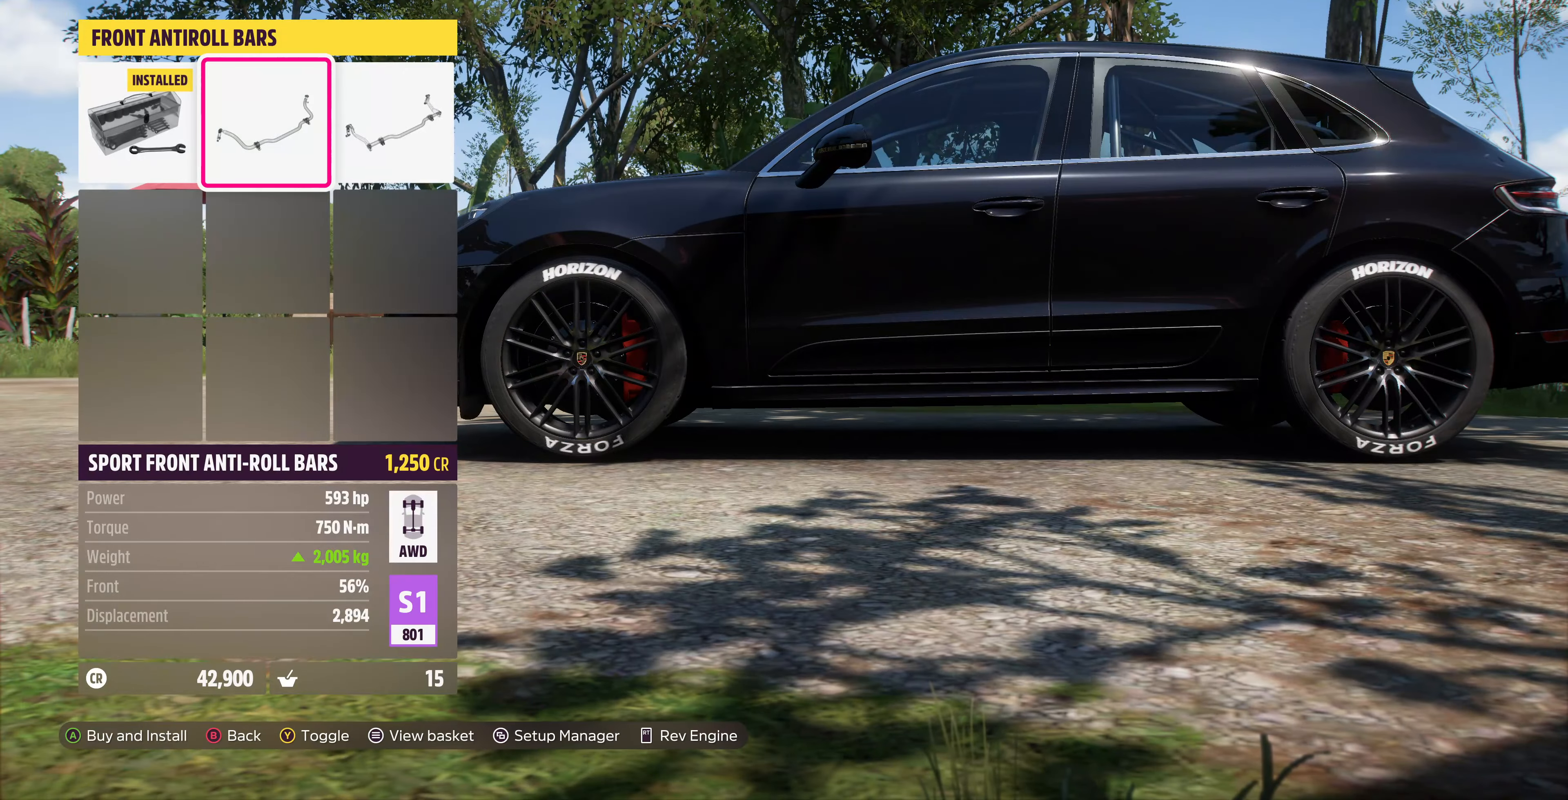
{"buttons": [], "left_stick": "center", "right_stick": "center", "events": [[66, "DPAD_RIGHT", "down"], [166, "DPAD_RIGHT", "up"], [366, "DPAD_LEFT", "down"], [466, "DPAD_LEFT", "up"]]}
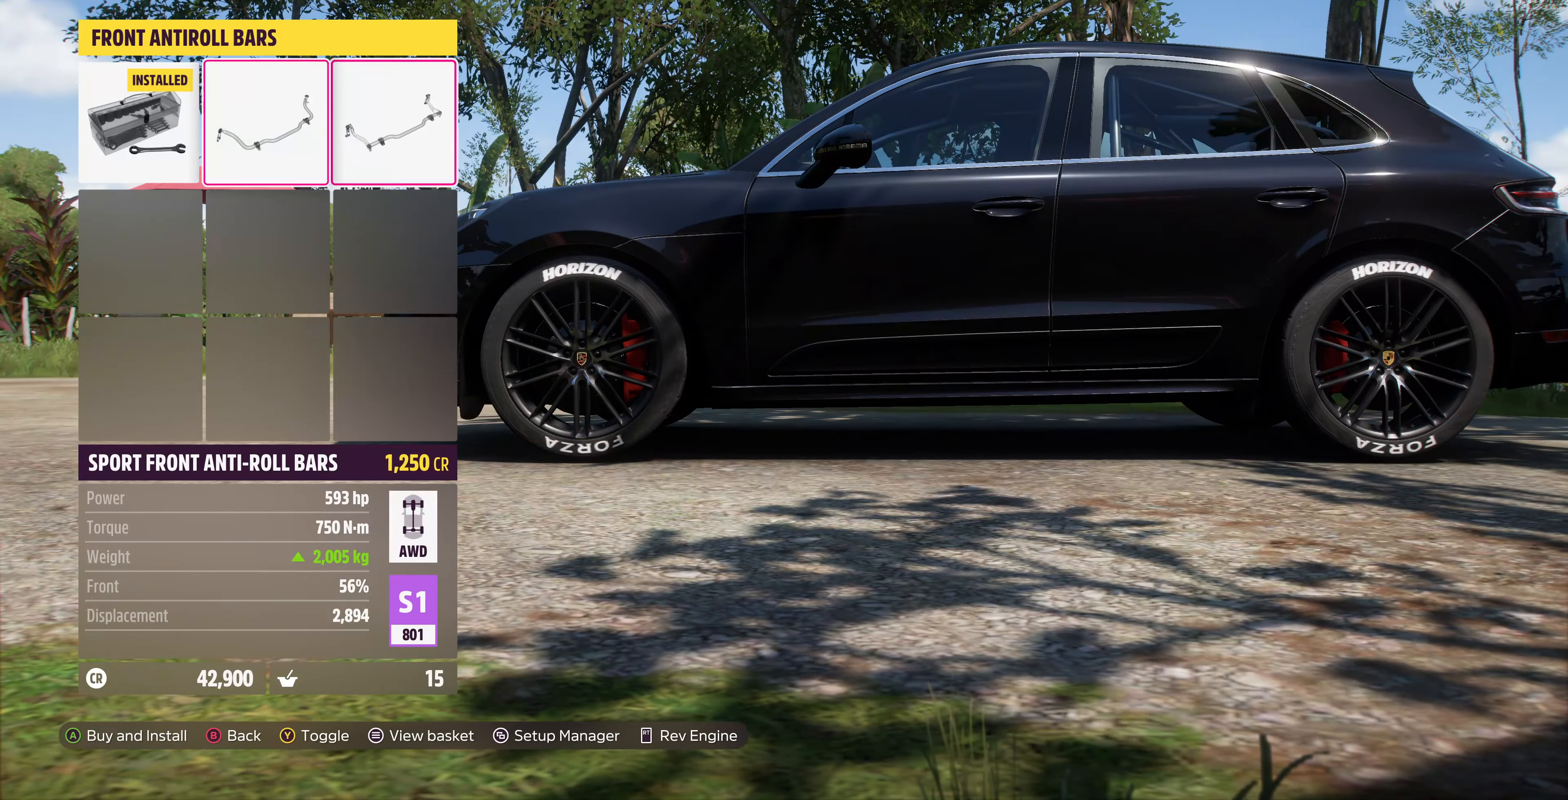
{"buttons": [], "left_stick": "center", "right_stick": "center", "events": [[66, "DPAD_LEFT", "down"], [166, "DPAD_LEFT", "up"], [300, "CIRCLE", "down"], [400, "CIRCLE", "up"]]}
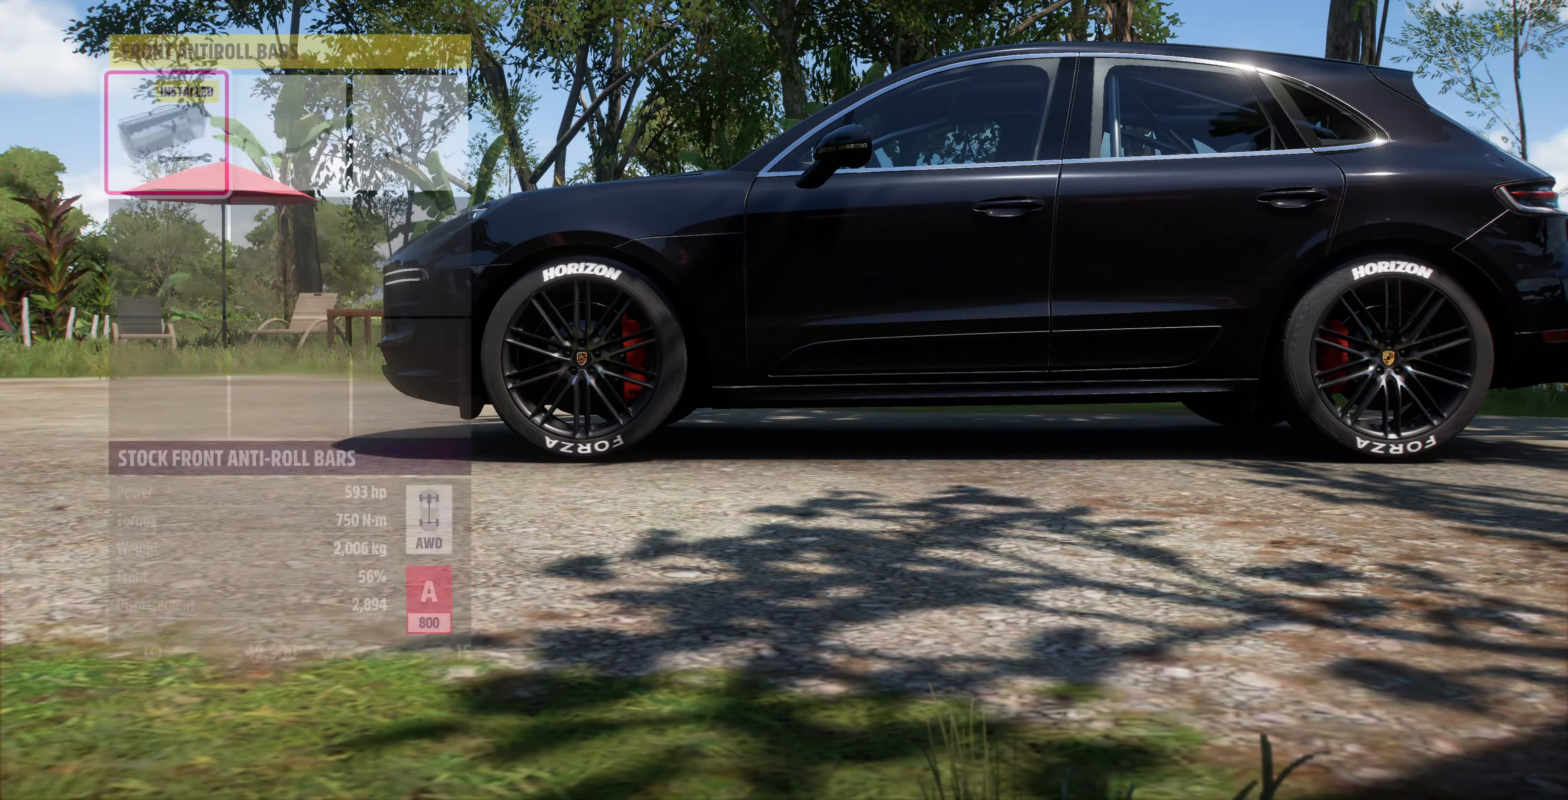
{"buttons": ["CIRCLE"], "left_stick": "center", "right_stick": "center", "events": [[433, "CIRCLE", "down"]]}
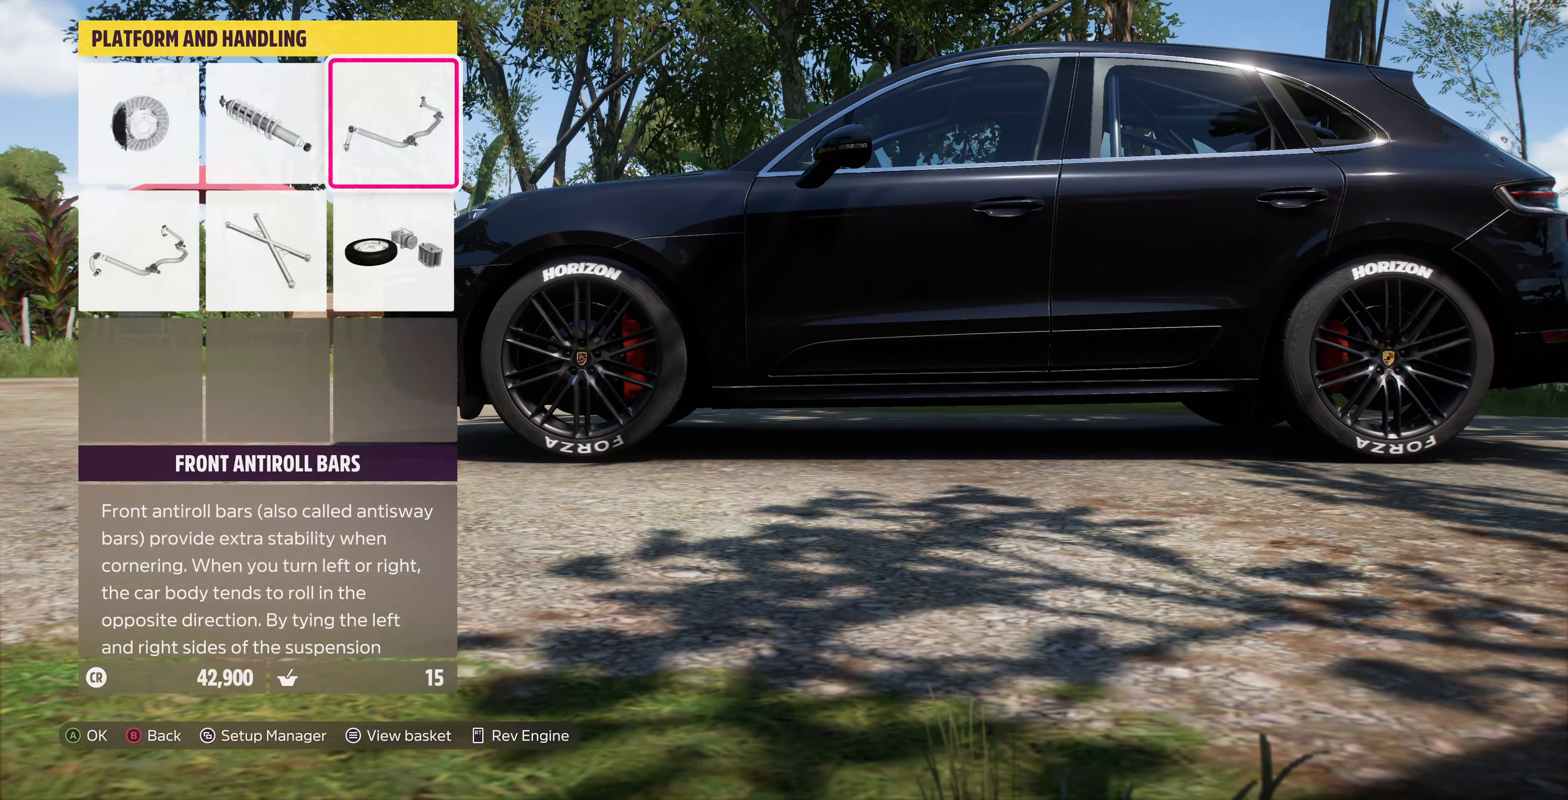
{"buttons": [], "left_stick": "center", "right_stick": "center", "events": [[33, "CIRCLE", "up"]]}
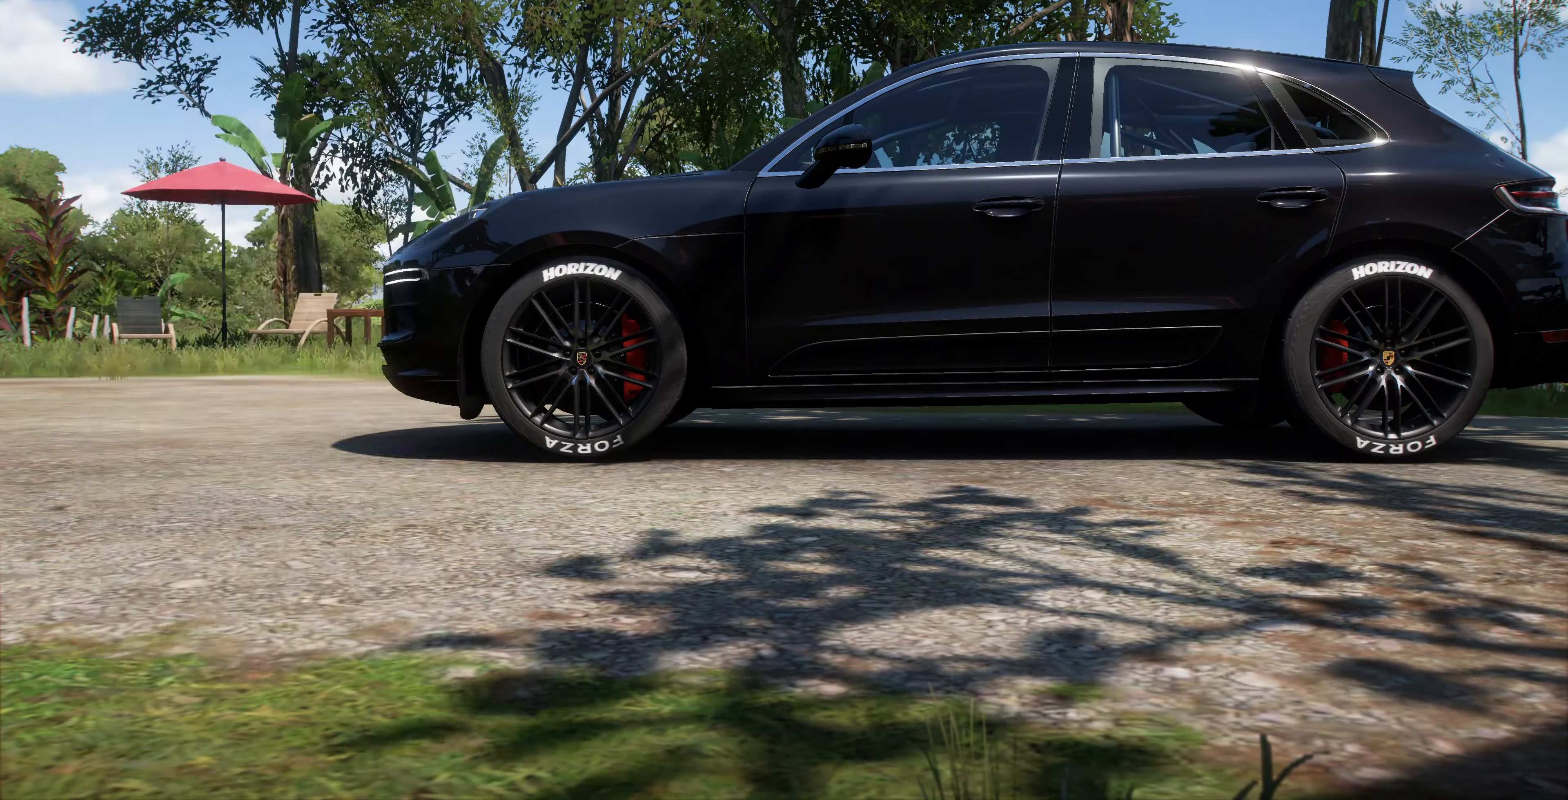
{"buttons": [], "left_stick": "center", "right_stick": "center", "events": []}
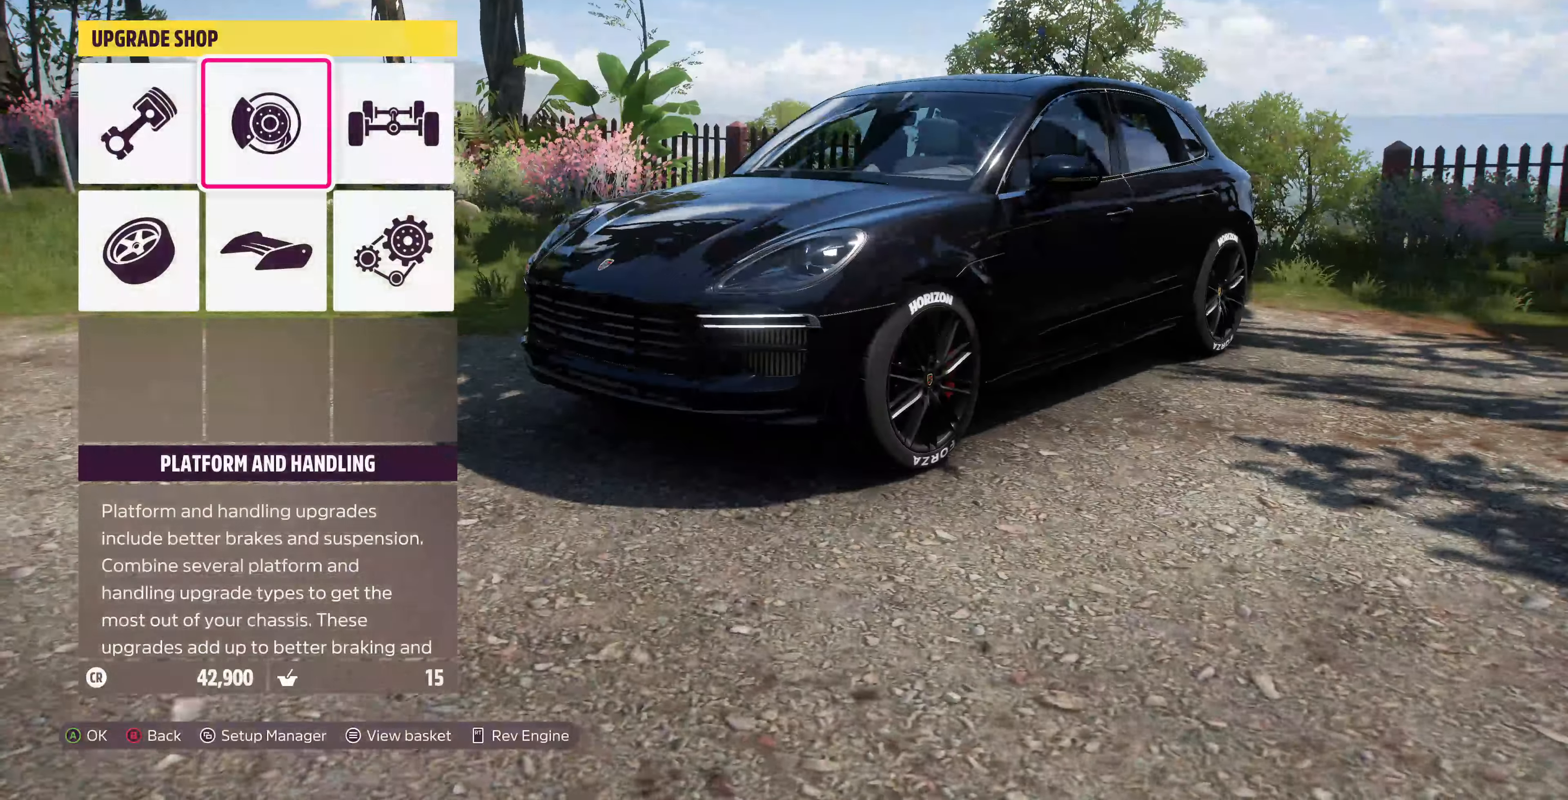
{"buttons": [], "left_stick": "center", "right_stick": "center", "events": [[33, "CIRCLE", "down"], [133, "CIRCLE", "up"], [366, "CROSS", "down"], [500, "CROSS", "up"]]}
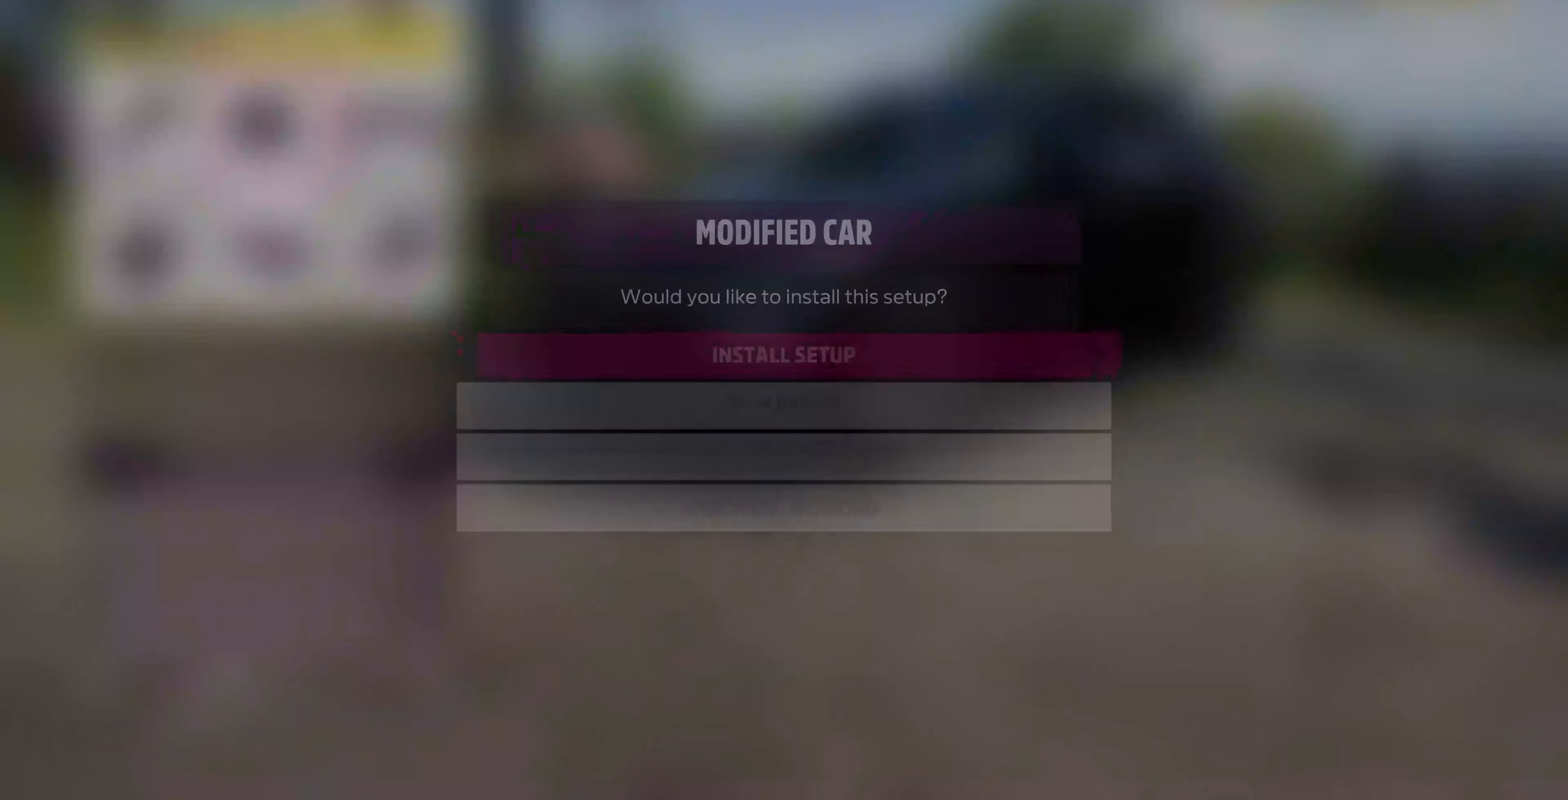
{"buttons": [], "left_stick": "center", "right_stick": "center", "events": []}
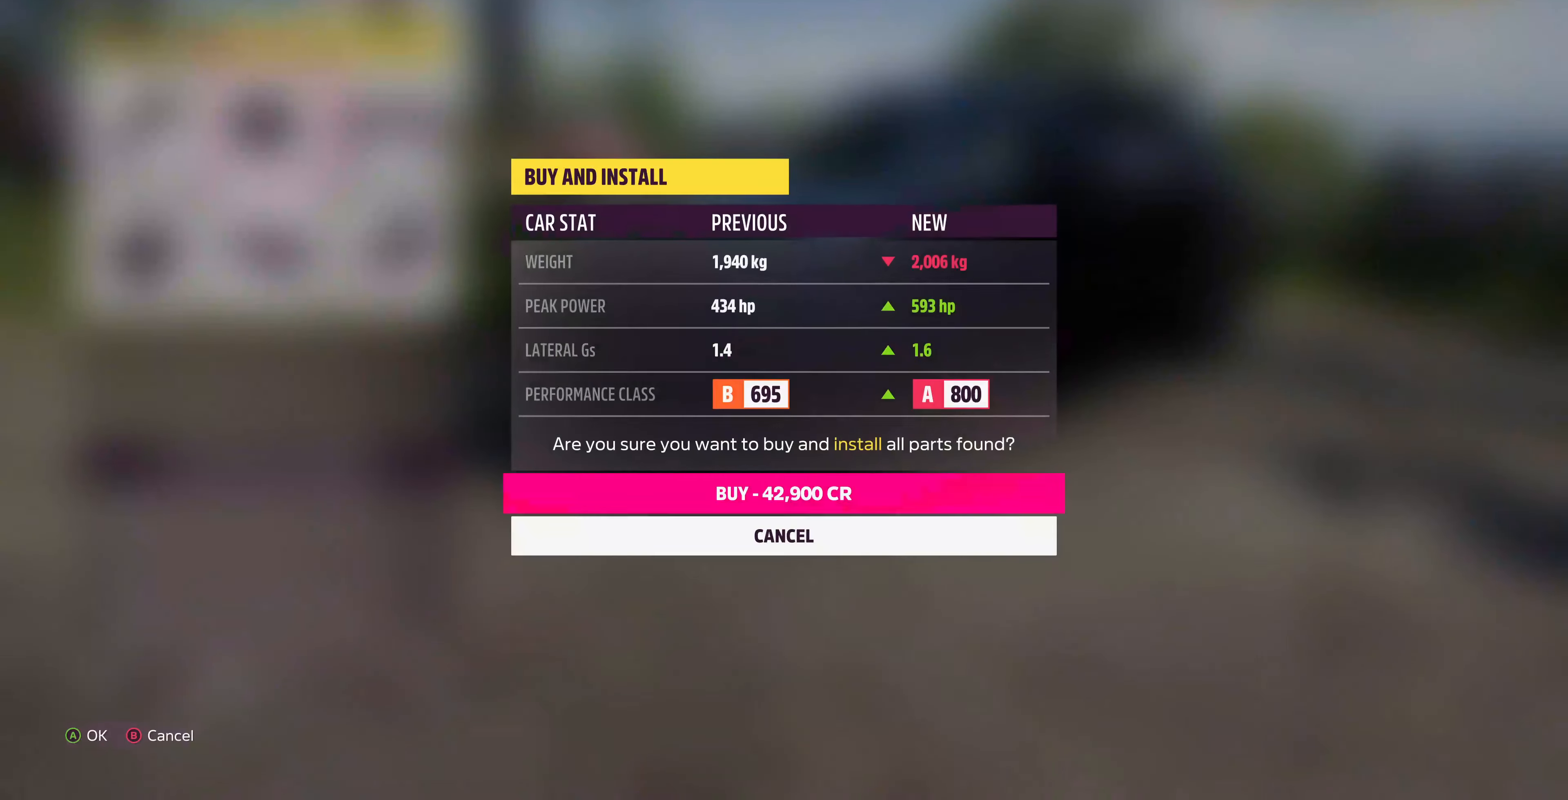
{"buttons": ["CROSS"], "left_stick": "center", "right_stick": "center", "events": [[400, "CROSS", "down"]]}
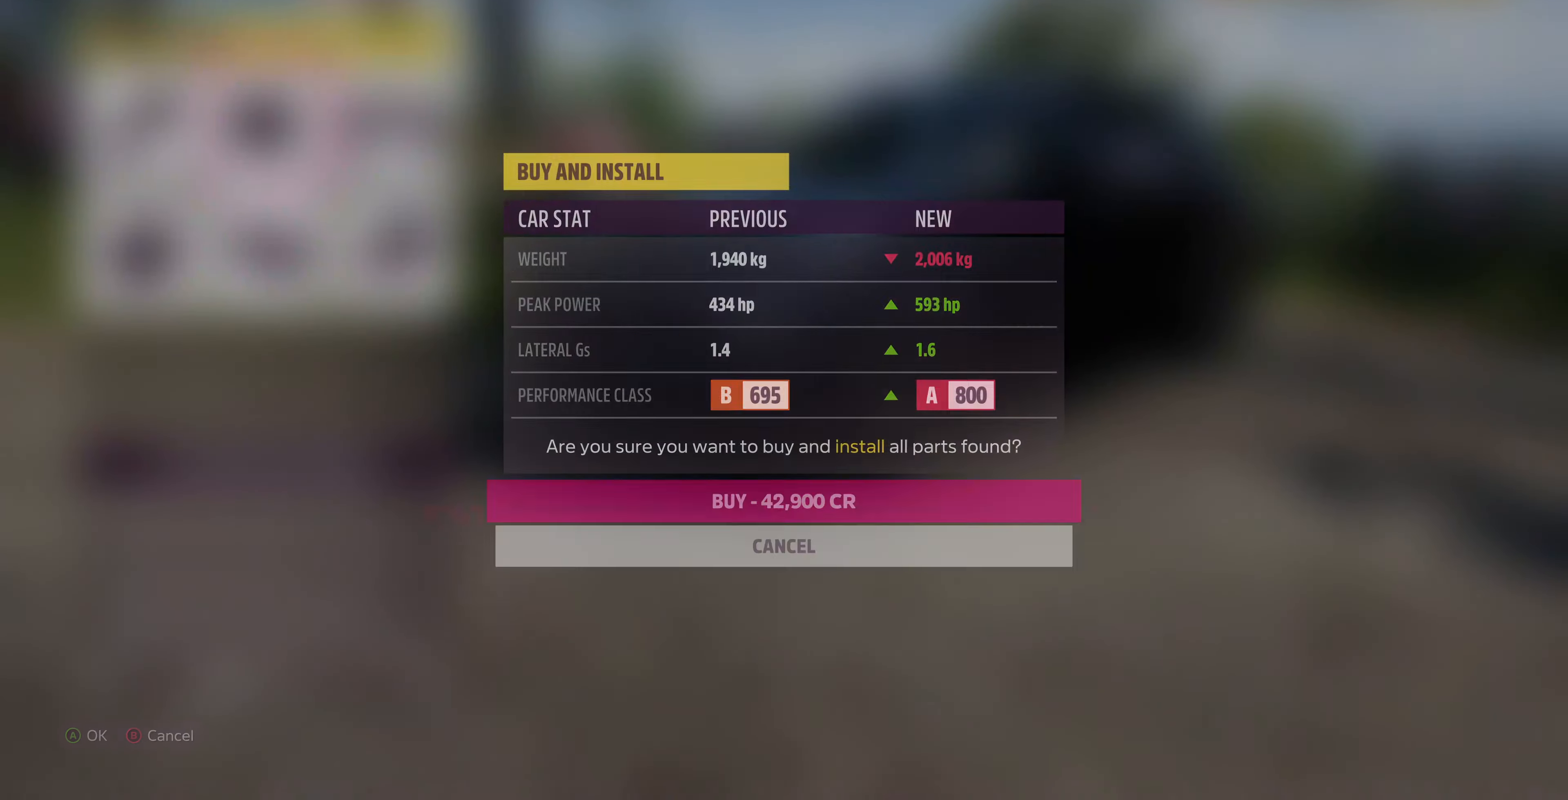
{"buttons": [], "left_stick": "center", "right_stick": "center", "events": [[33, "CROSS", "up"]]}